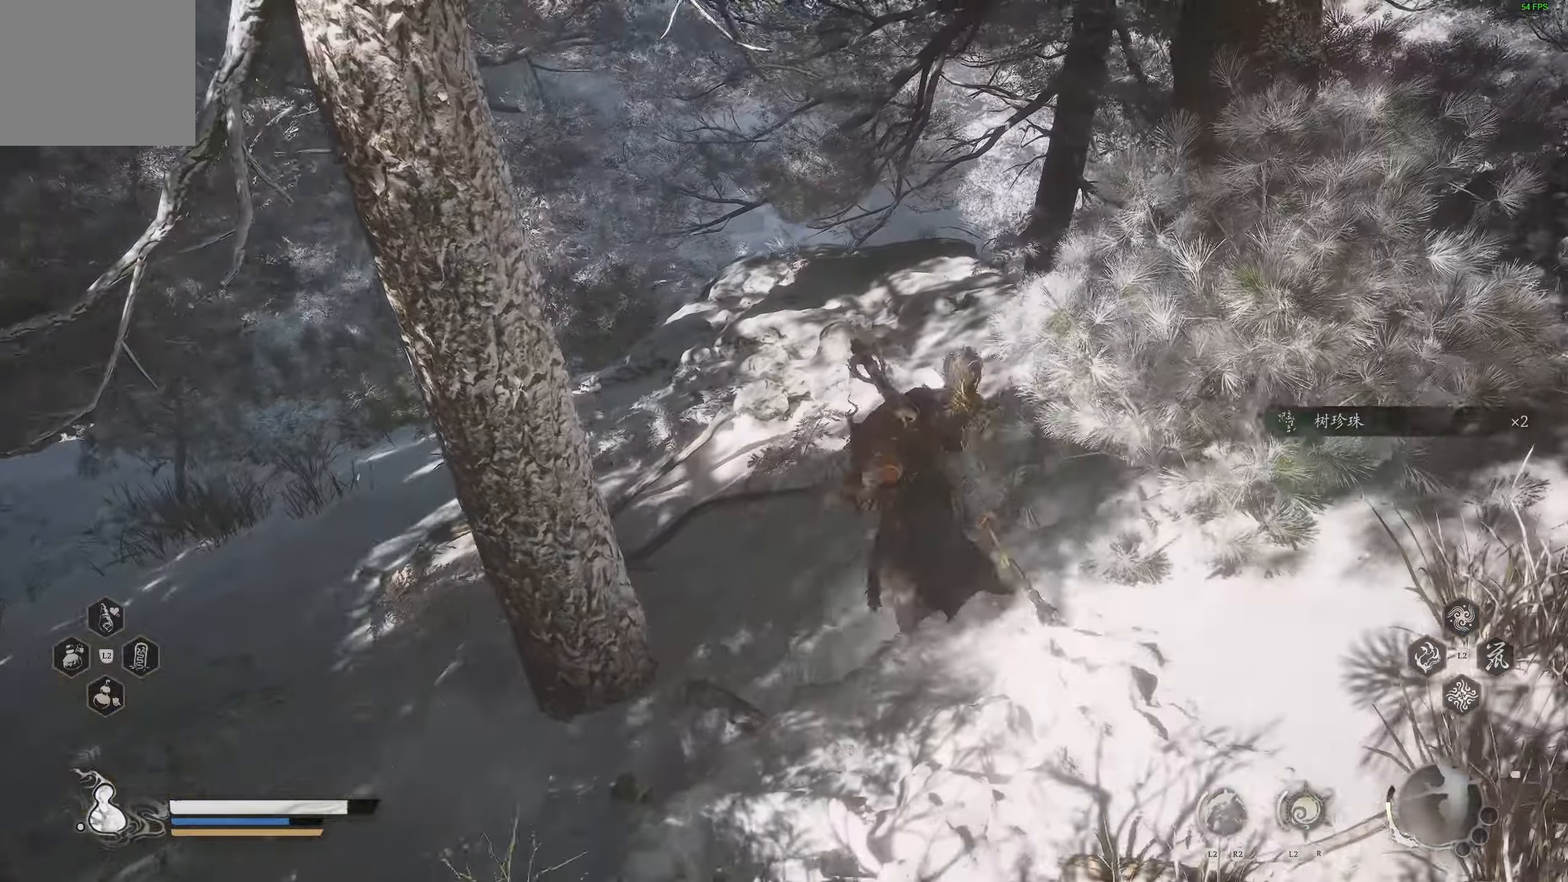
Gameplay with a controller (PlayStation layout); each line is a JSON object with the inputs held at the frame after it. "events" lists button and stick changes between this image and that frame as [ms after this image, input, new state], when the widget could be followed in between.
{"buttons": [], "left_stick": "up", "right_stick": "center", "events": [[233, "right_stick", "down-left"], [483, "right_stick", "center"]]}
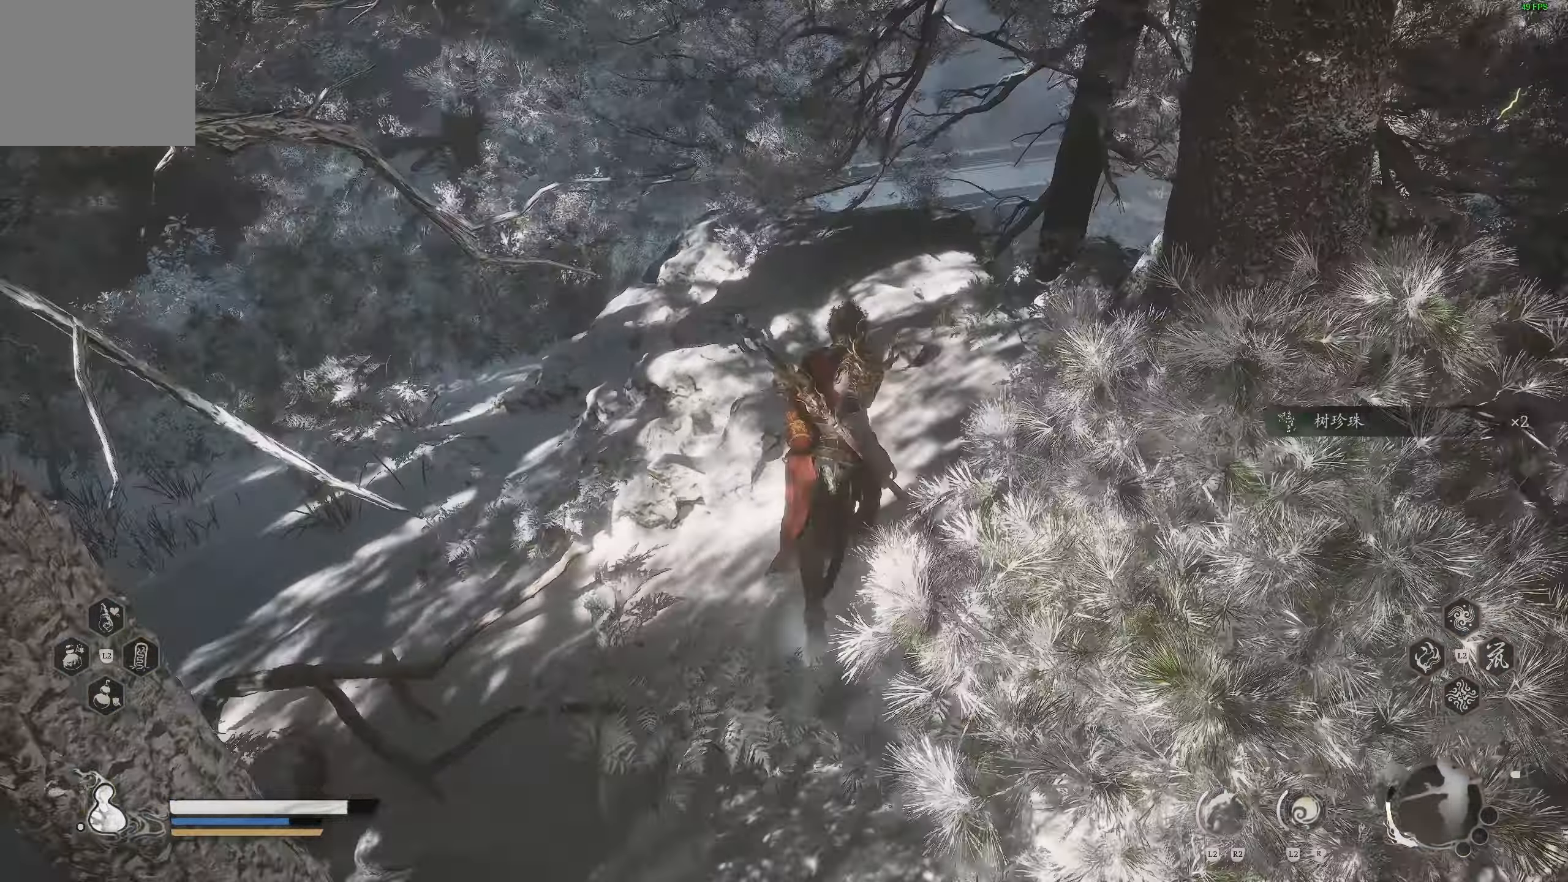
{"buttons": [], "left_stick": "up", "right_stick": "left", "events": [[50, "R3", "down"], [150, "R3", "up"], [233, "right_stick", "left"]]}
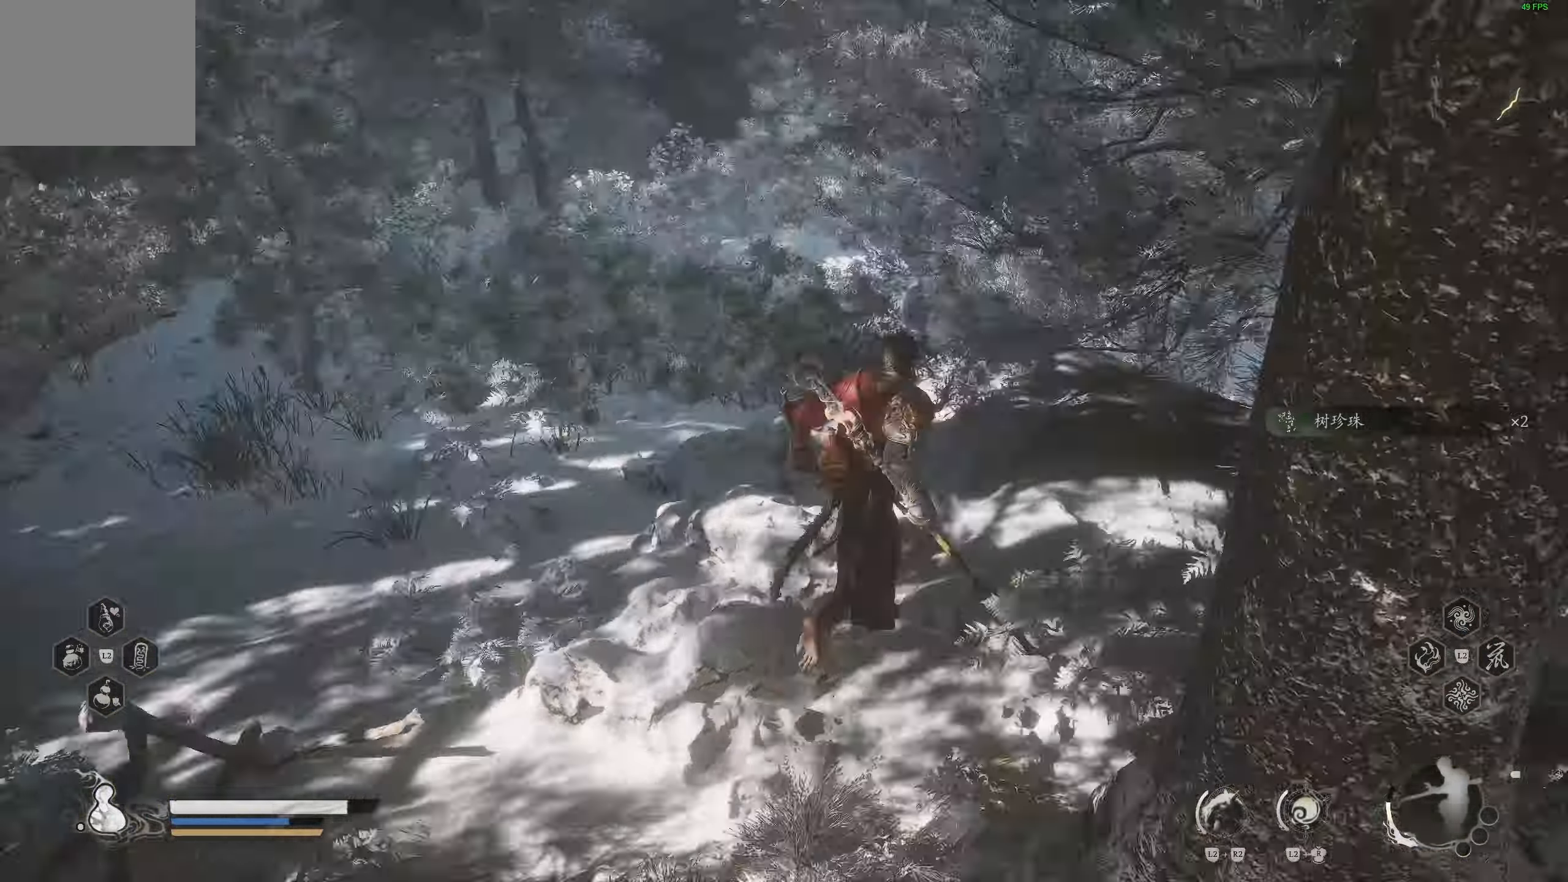
{"buttons": [], "left_stick": "up", "right_stick": "right", "events": [[350, "right_stick", "right"]]}
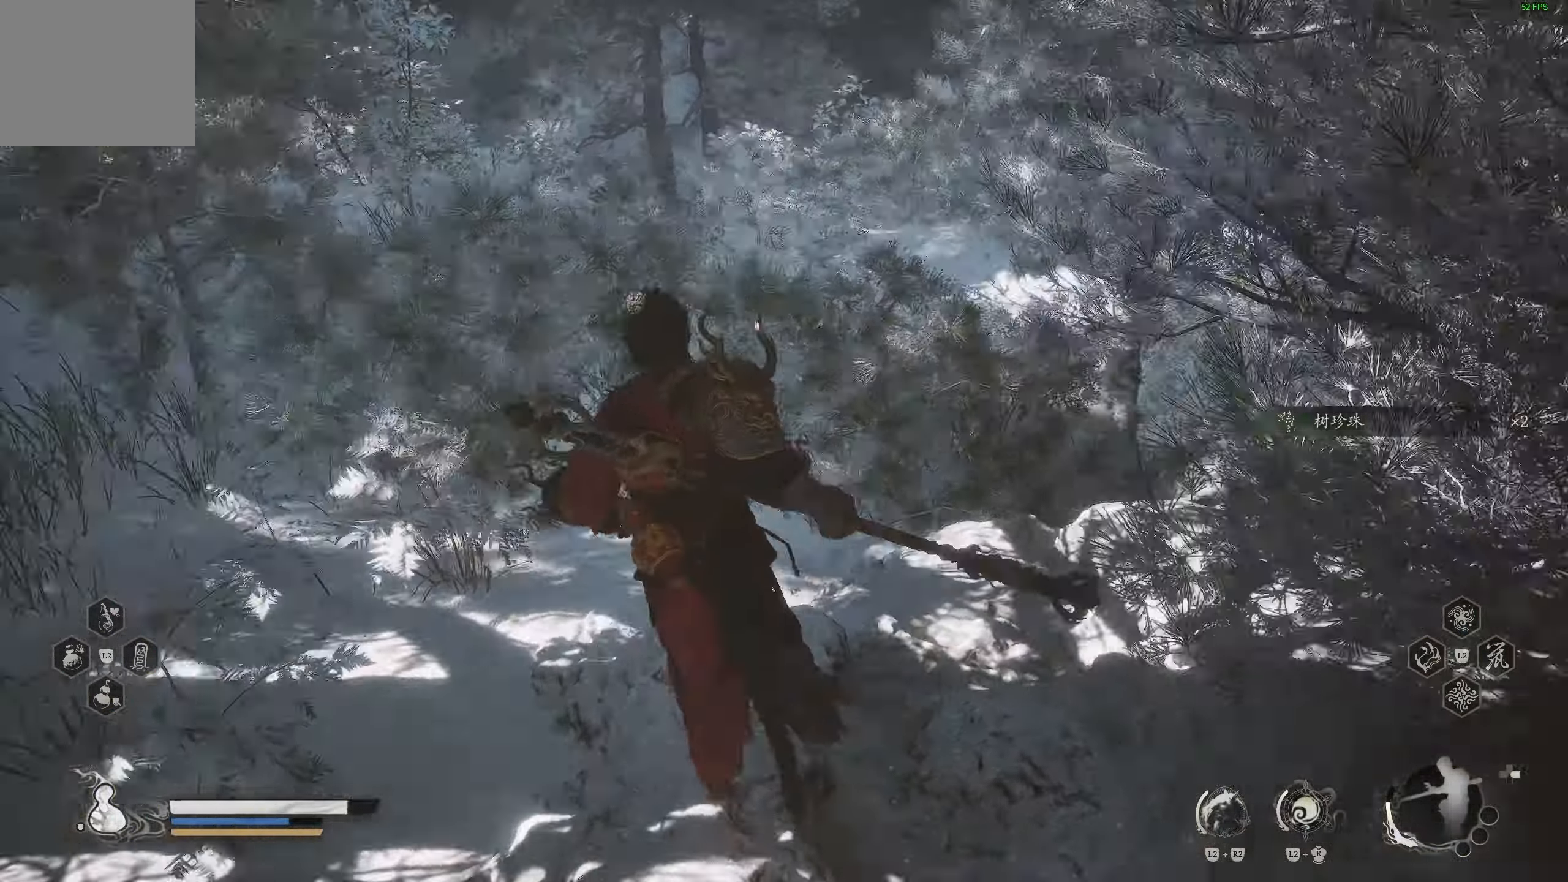
{"buttons": [], "left_stick": "up", "right_stick": "center", "events": [[50, "right_stick", "center"]]}
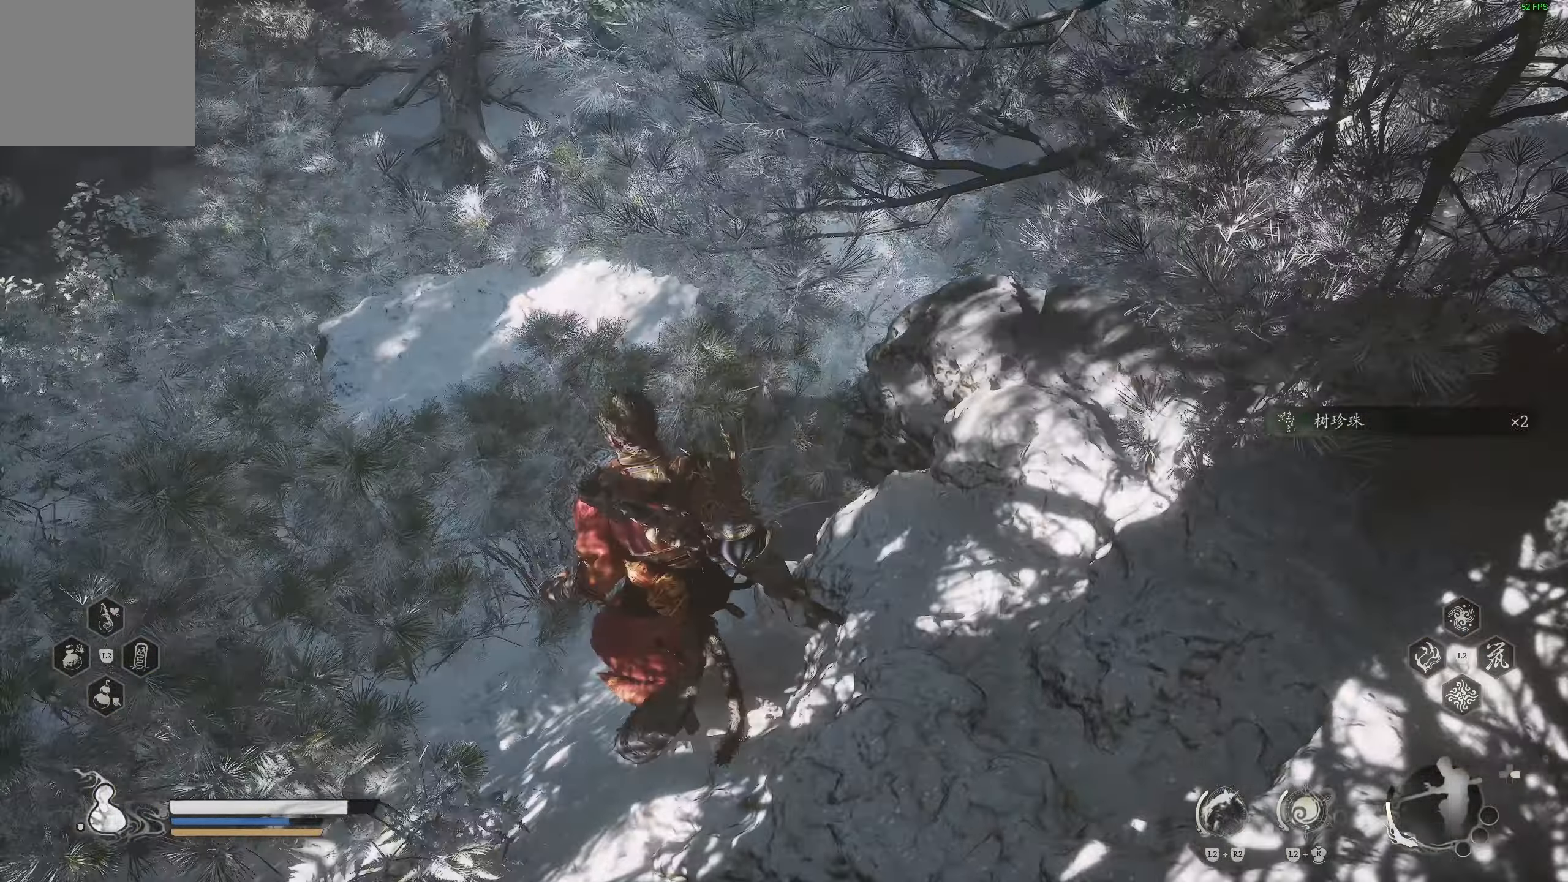
{"buttons": [], "left_stick": "up-left", "right_stick": "center", "events": [[100, "left_stick", "up-left"]]}
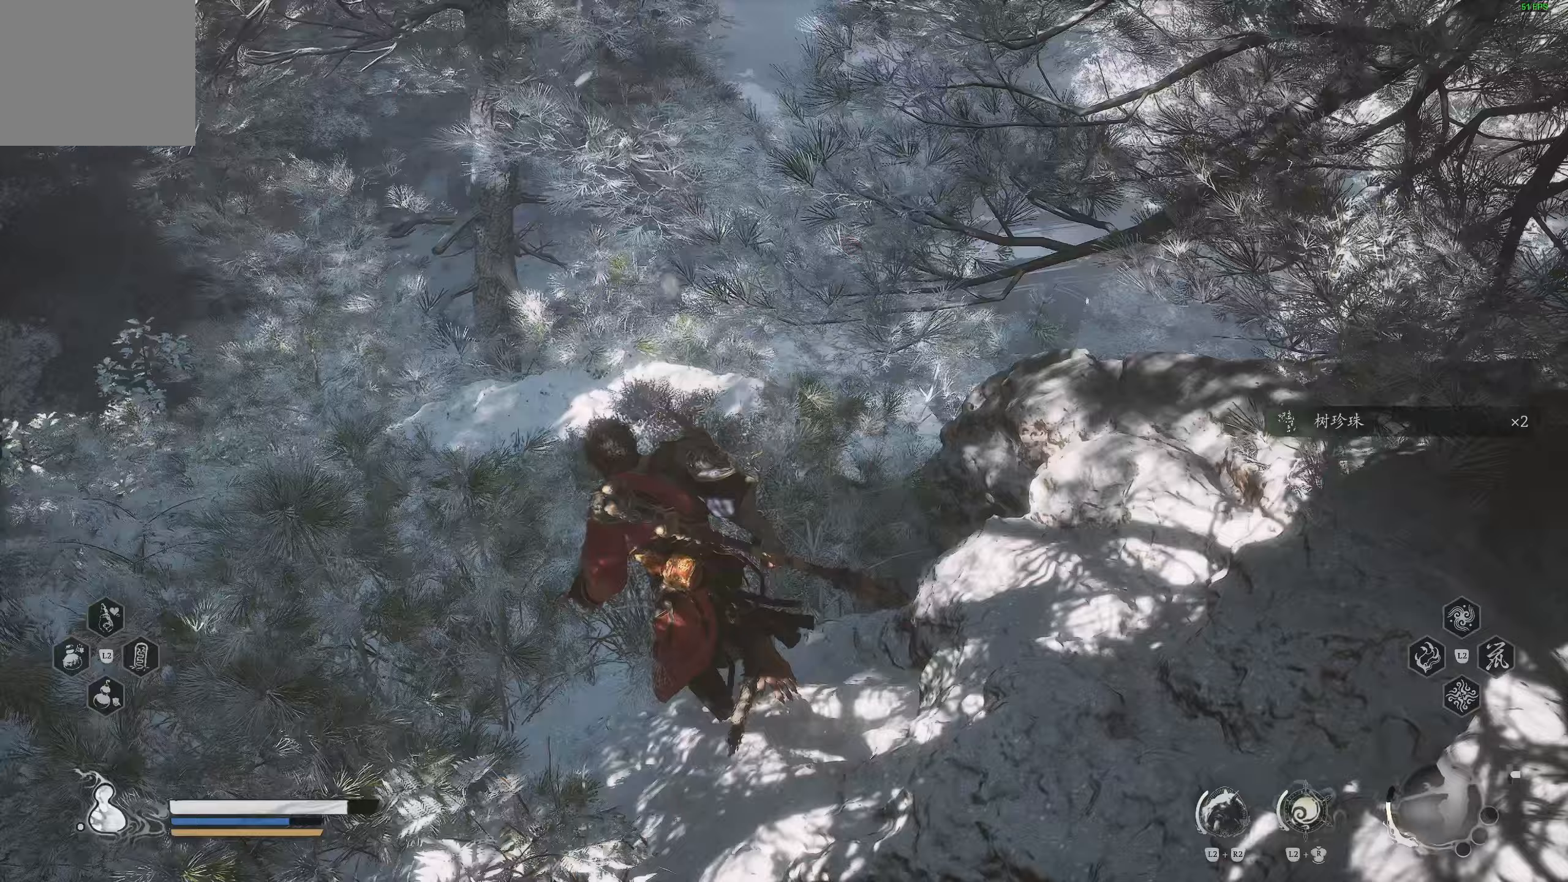
{"buttons": [], "left_stick": "center", "right_stick": "center", "events": [[350, "left_stick", "up-right"], [417, "left_stick", "center"]]}
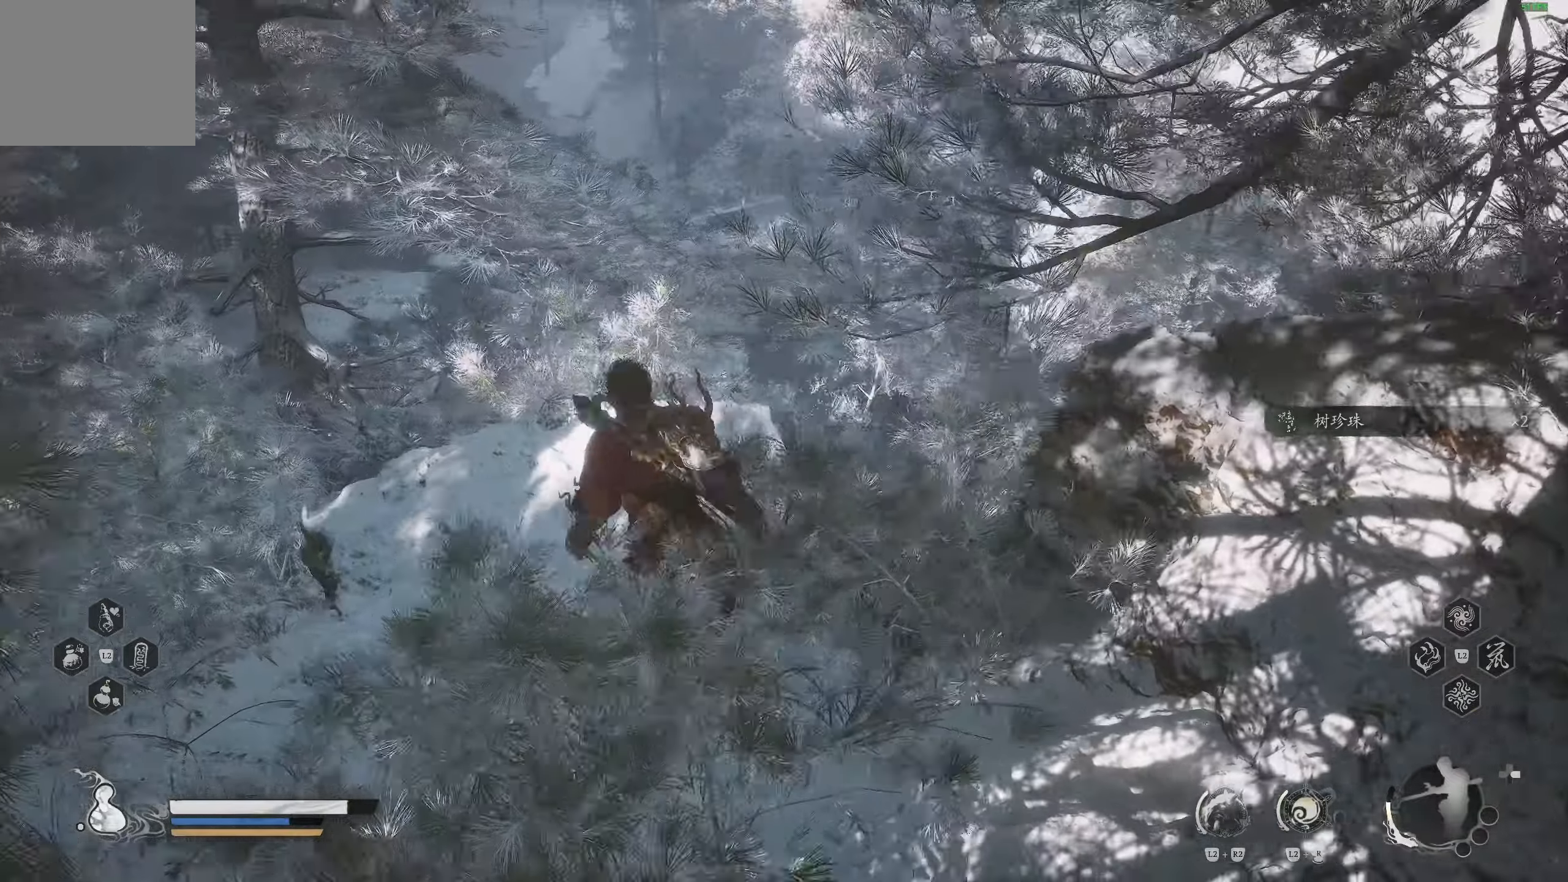
{"buttons": [], "left_stick": "center", "right_stick": "center", "events": []}
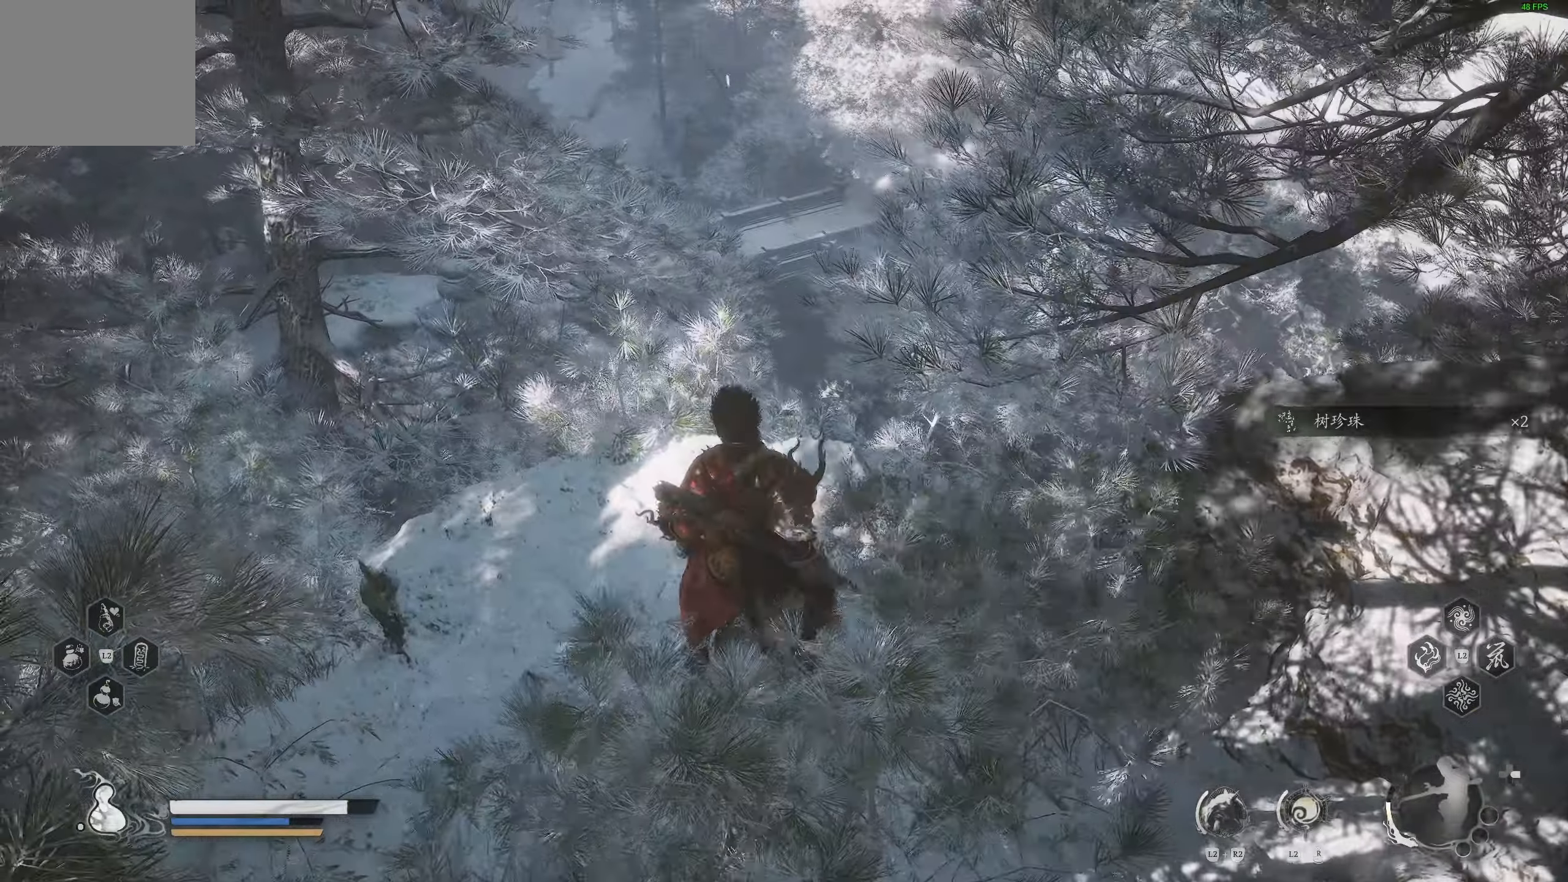
{"buttons": [], "left_stick": "center", "right_stick": "center", "events": []}
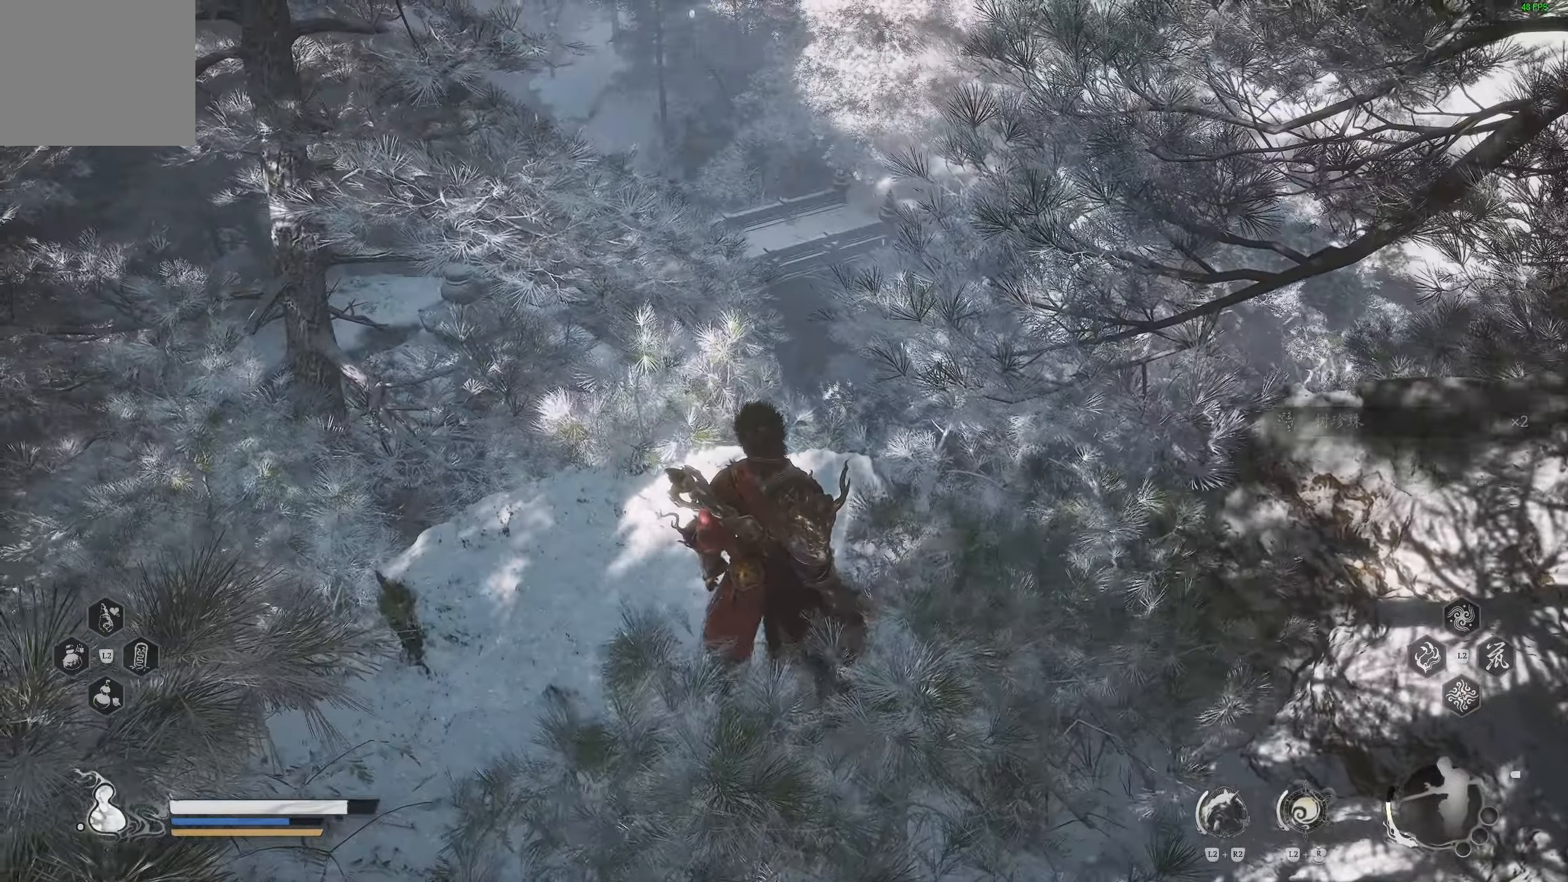
{"buttons": [], "left_stick": "up", "right_stick": "center", "events": [[467, "left_stick", "up"]]}
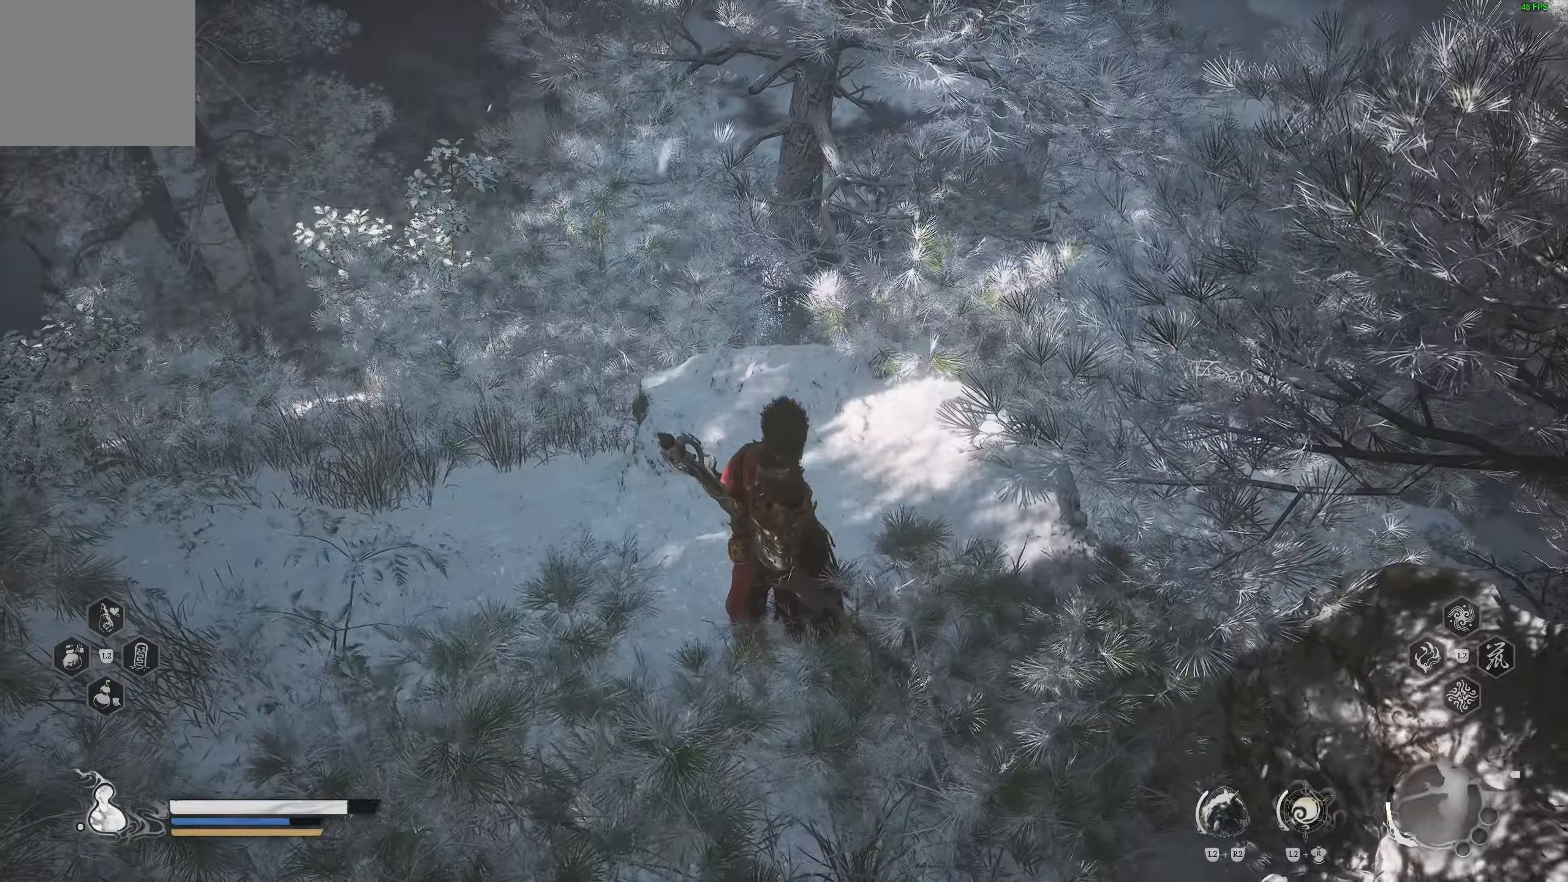
{"buttons": [], "left_stick": "center", "right_stick": "center", "events": [[50, "right_stick", "down"], [167, "right_stick", "center"], [350, "left_stick", "center"]]}
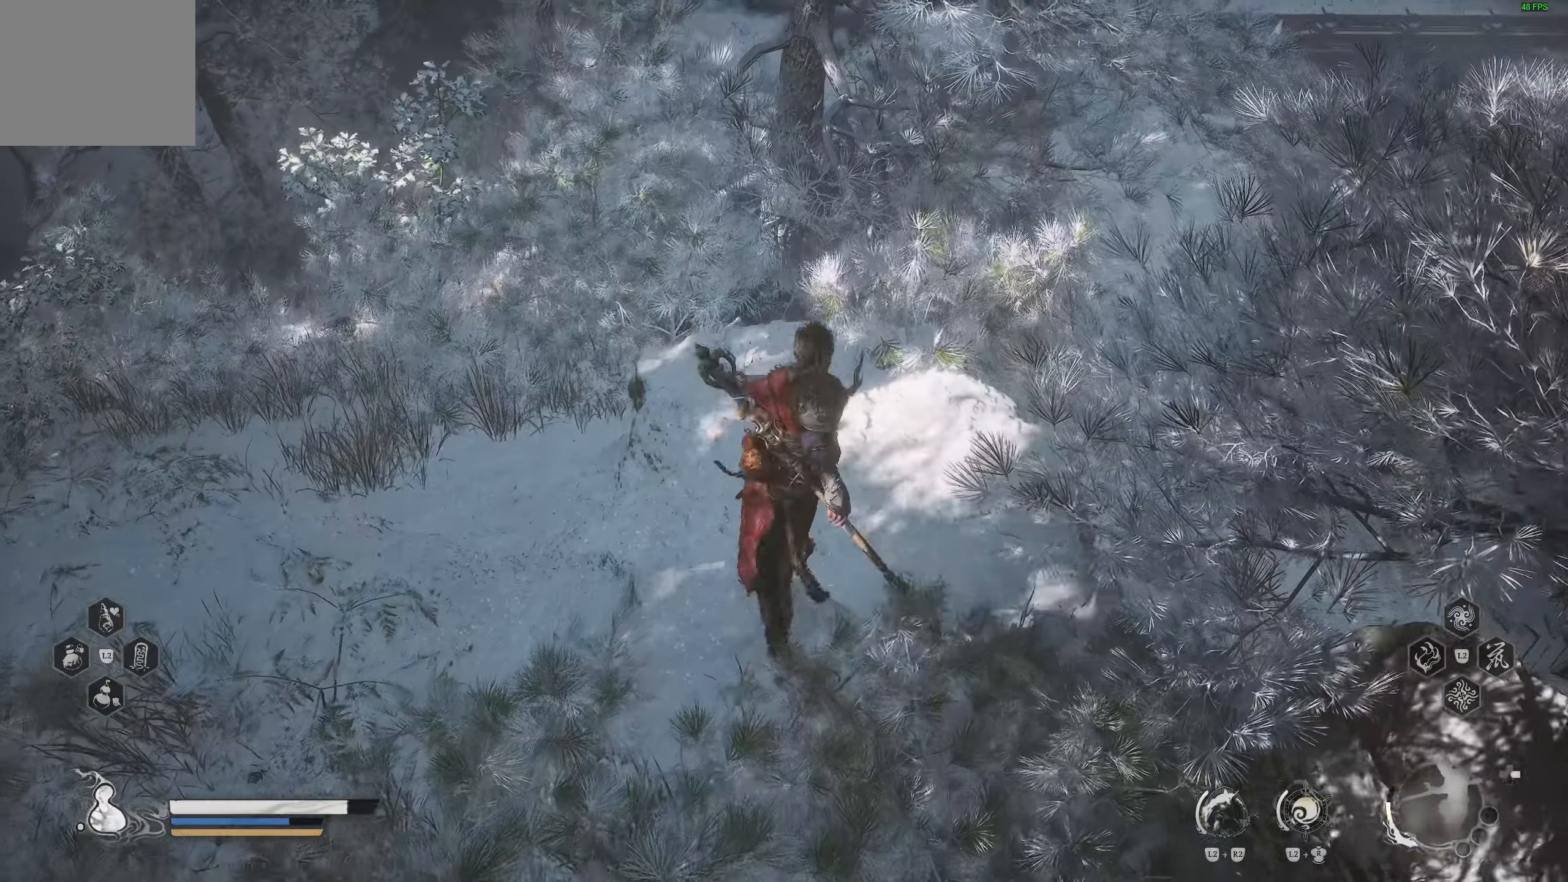
{"buttons": [], "left_stick": "up-left", "right_stick": "center", "events": [[50, "right_stick", "down"], [283, "right_stick", "center"], [350, "left_stick", "up"], [433, "left_stick", "up-left"]]}
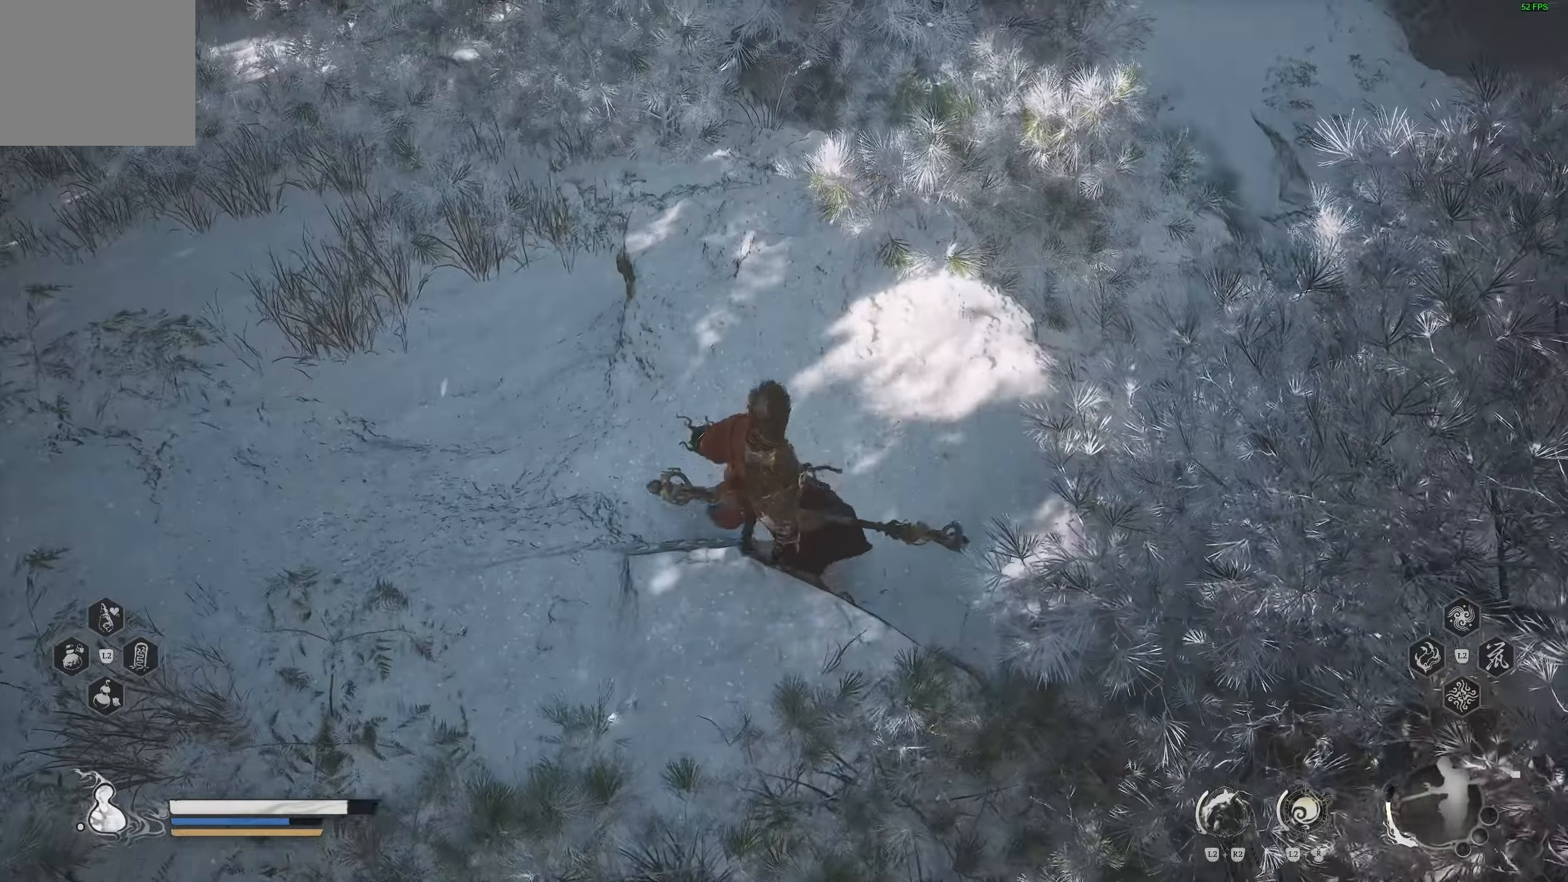
{"buttons": [], "left_stick": "up-left", "right_stick": "up-left", "events": [[100, "right_stick", "left"], [333, "right_stick", "up-left"]]}
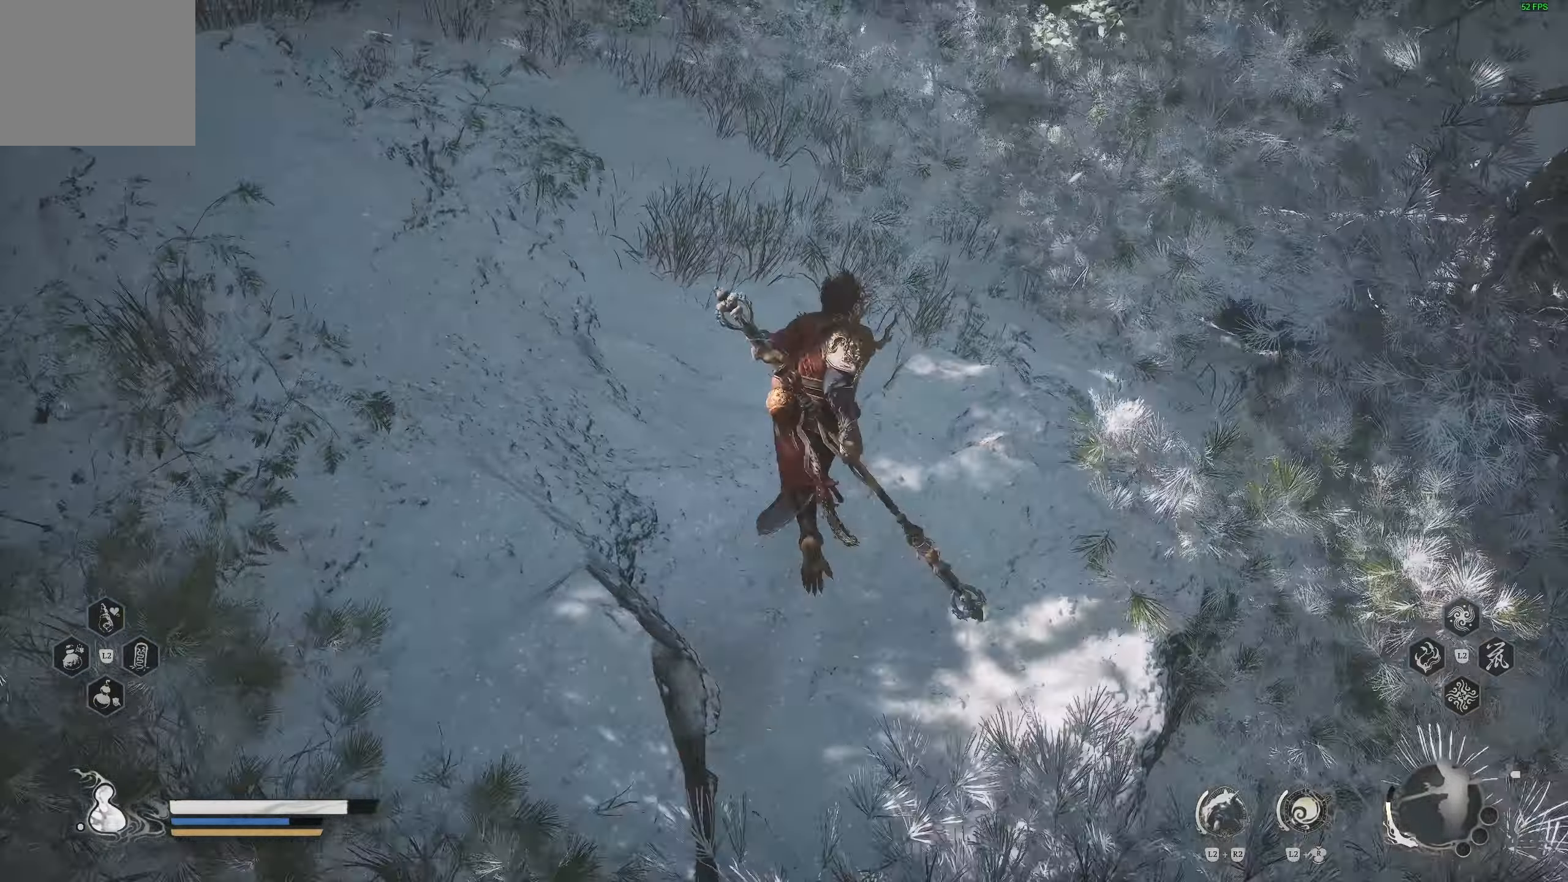
{"buttons": [], "left_stick": "up", "right_stick": "up-left", "events": [[317, "right_stick", "up"], [433, "right_stick", "up-left"], [467, "left_stick", "up"]]}
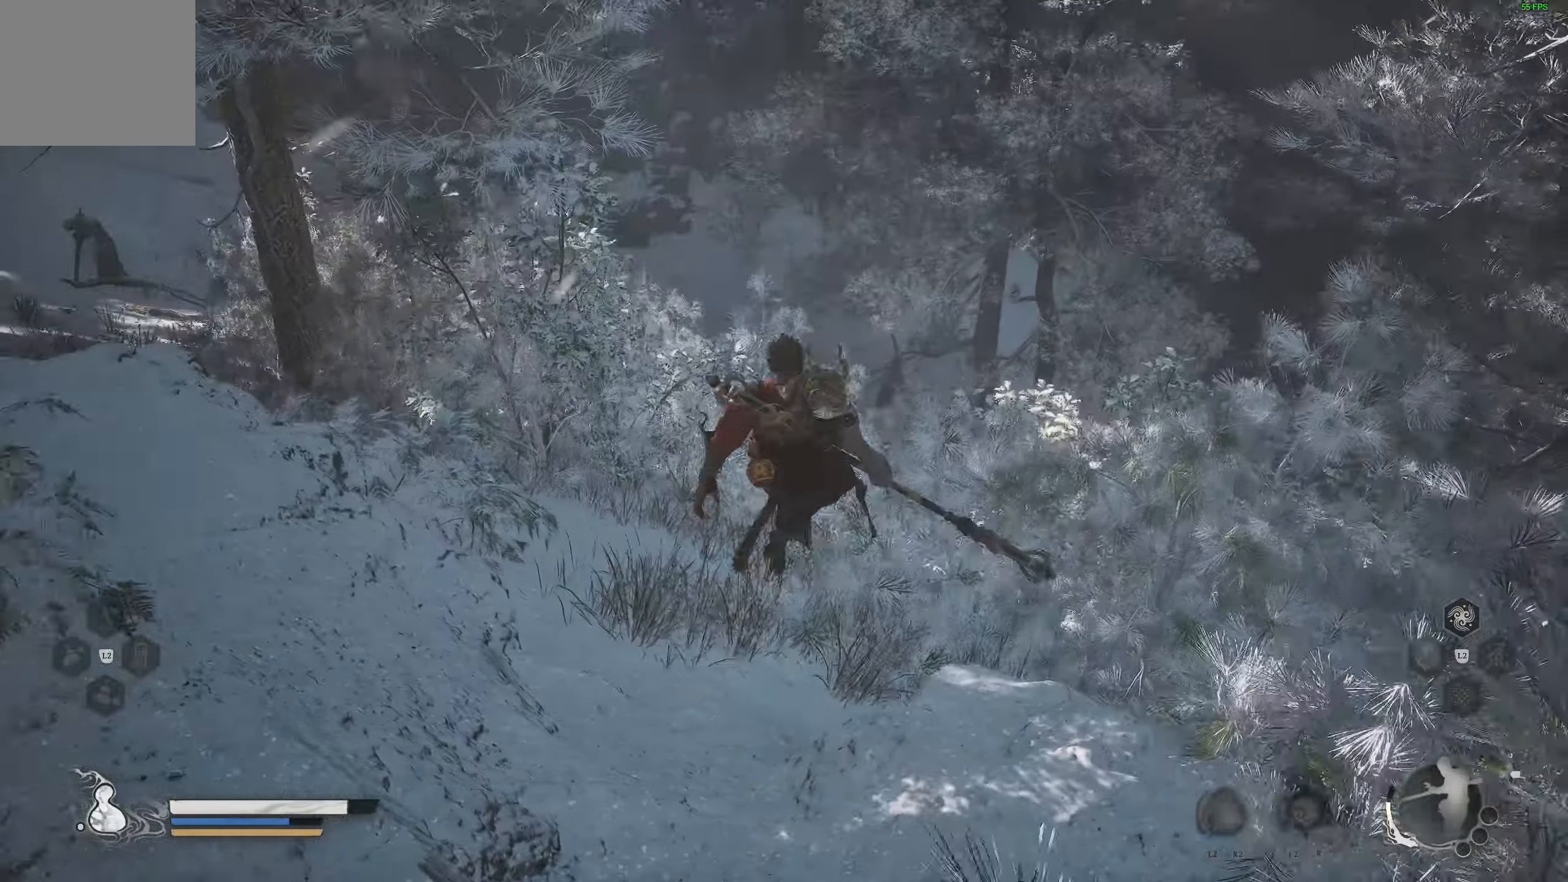
{"buttons": [], "left_stick": "center", "right_stick": "up-left", "events": [[33, "right_stick", "up"], [167, "right_stick", "up-left"], [183, "left_stick", "center"]]}
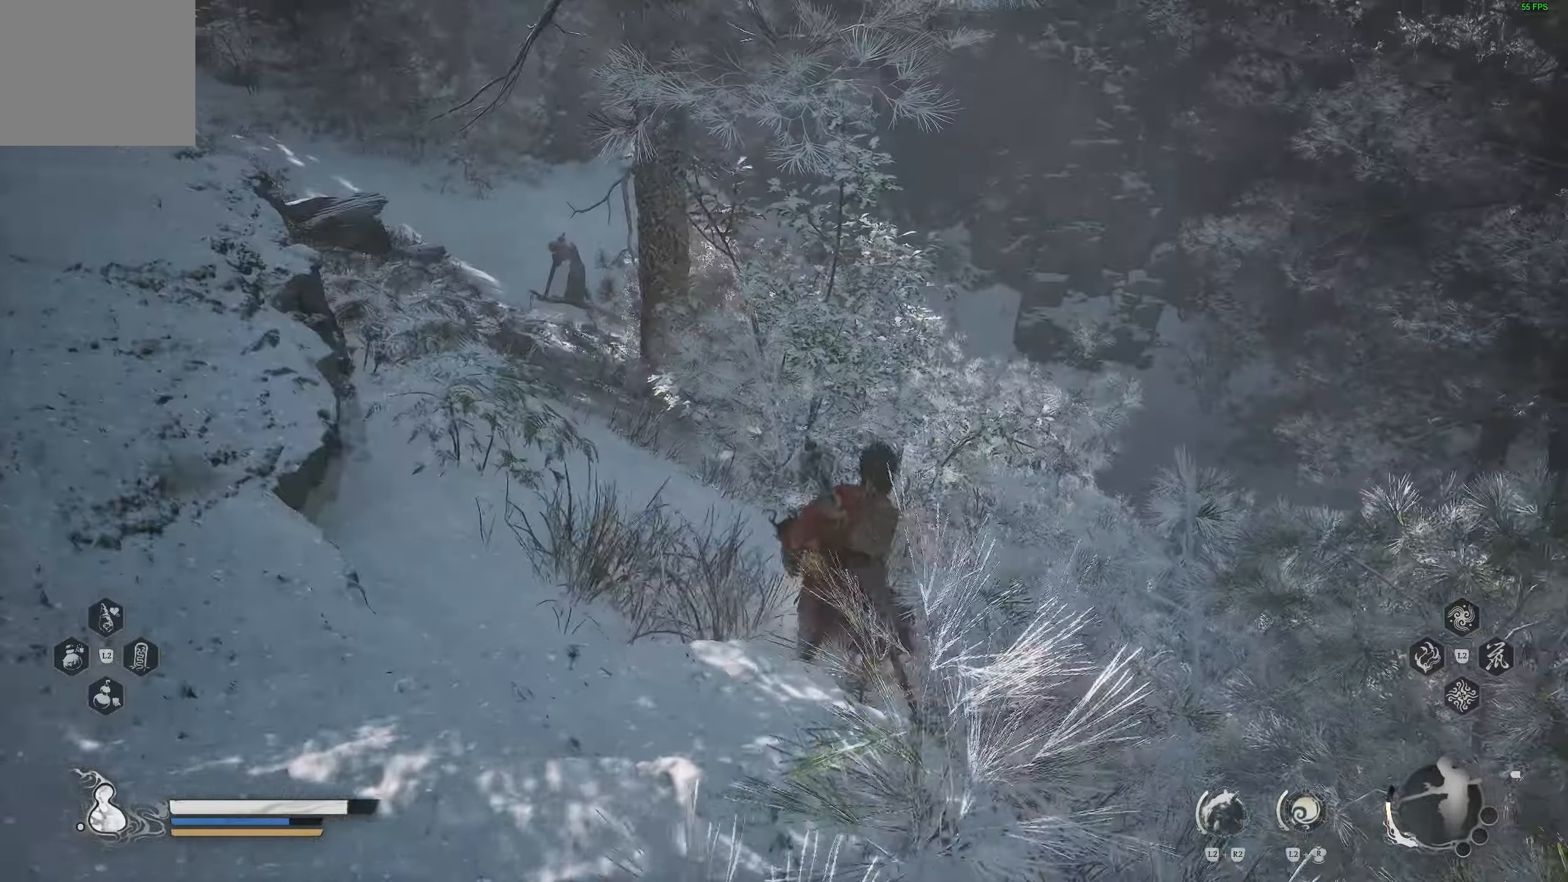
{"buttons": [], "left_stick": "up", "right_stick": "down-right", "events": [[117, "right_stick", "down-right"], [133, "left_stick", "up"]]}
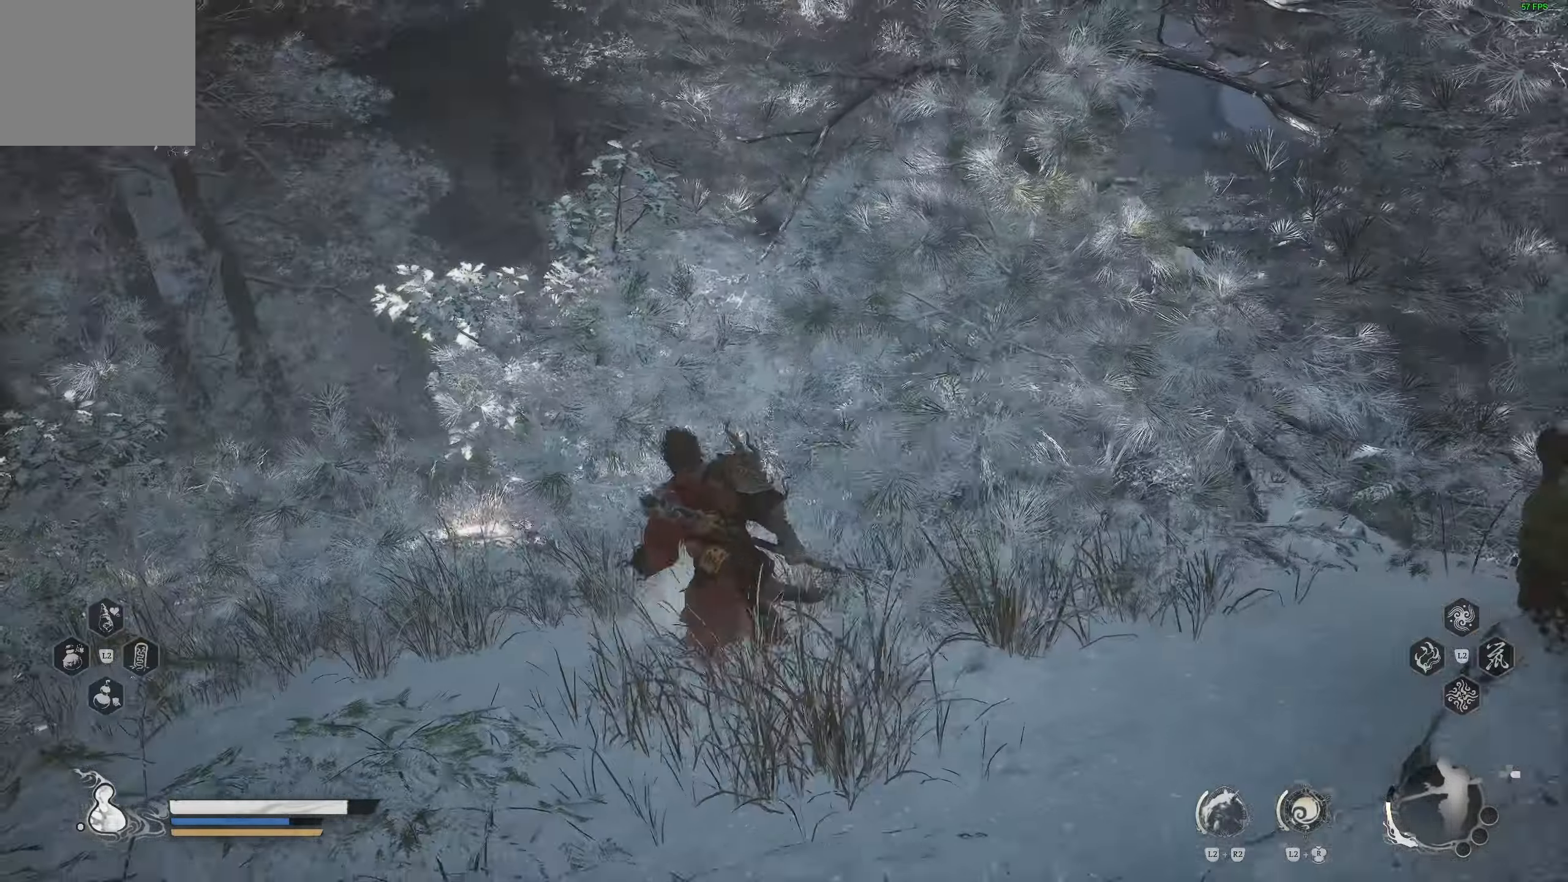
{"buttons": ["L3"], "left_stick": "up", "right_stick": "down-right", "events": [[450, "L3", "down"]]}
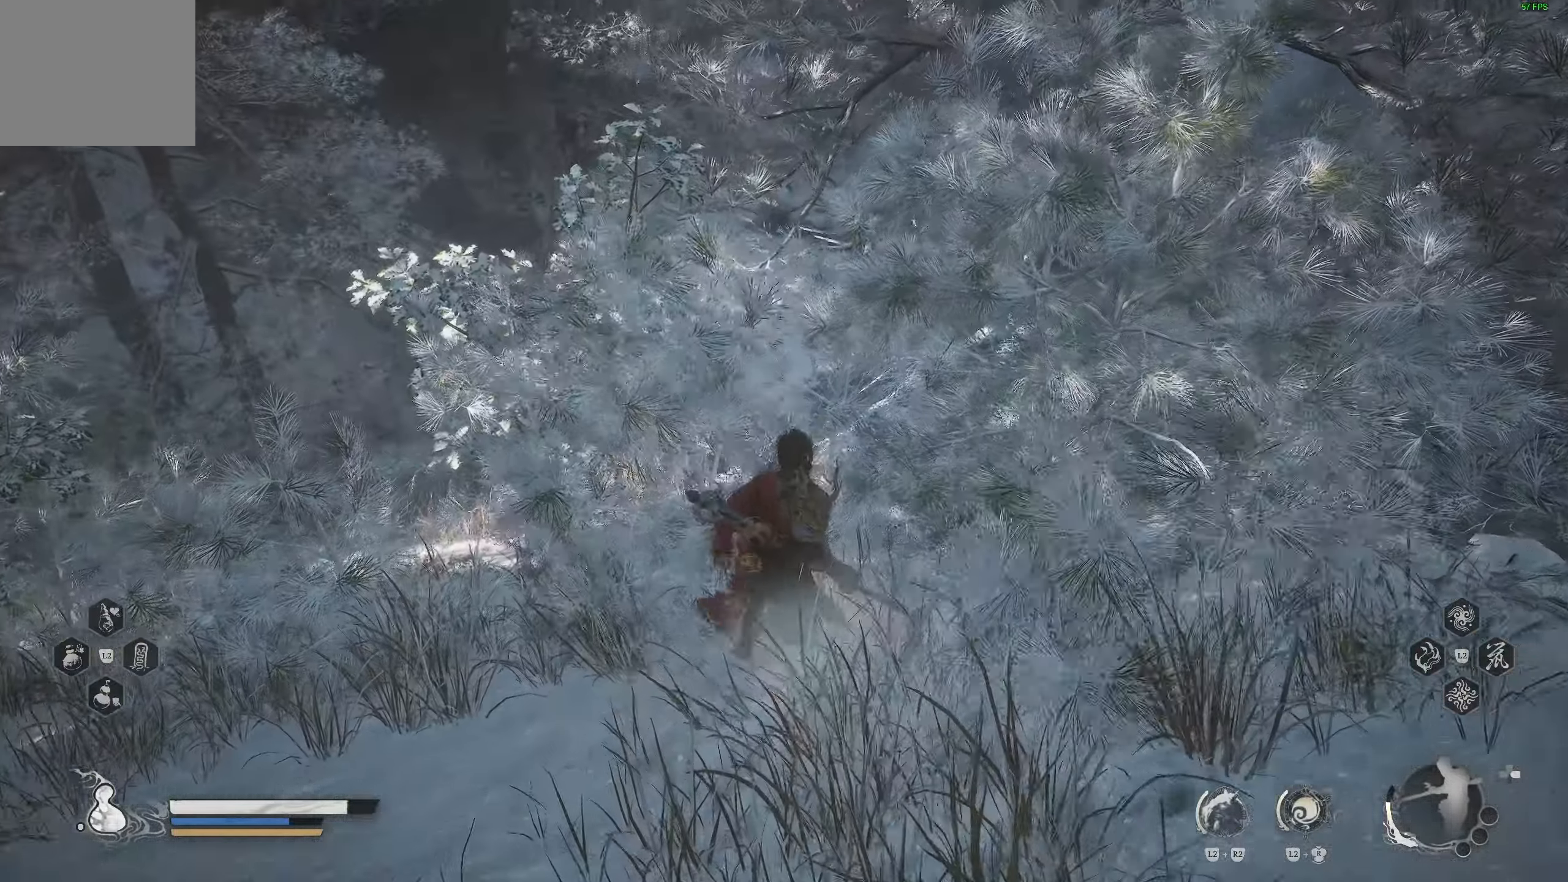
{"buttons": [], "left_stick": "up", "right_stick": "down-right", "events": [[67, "L3", "up"]]}
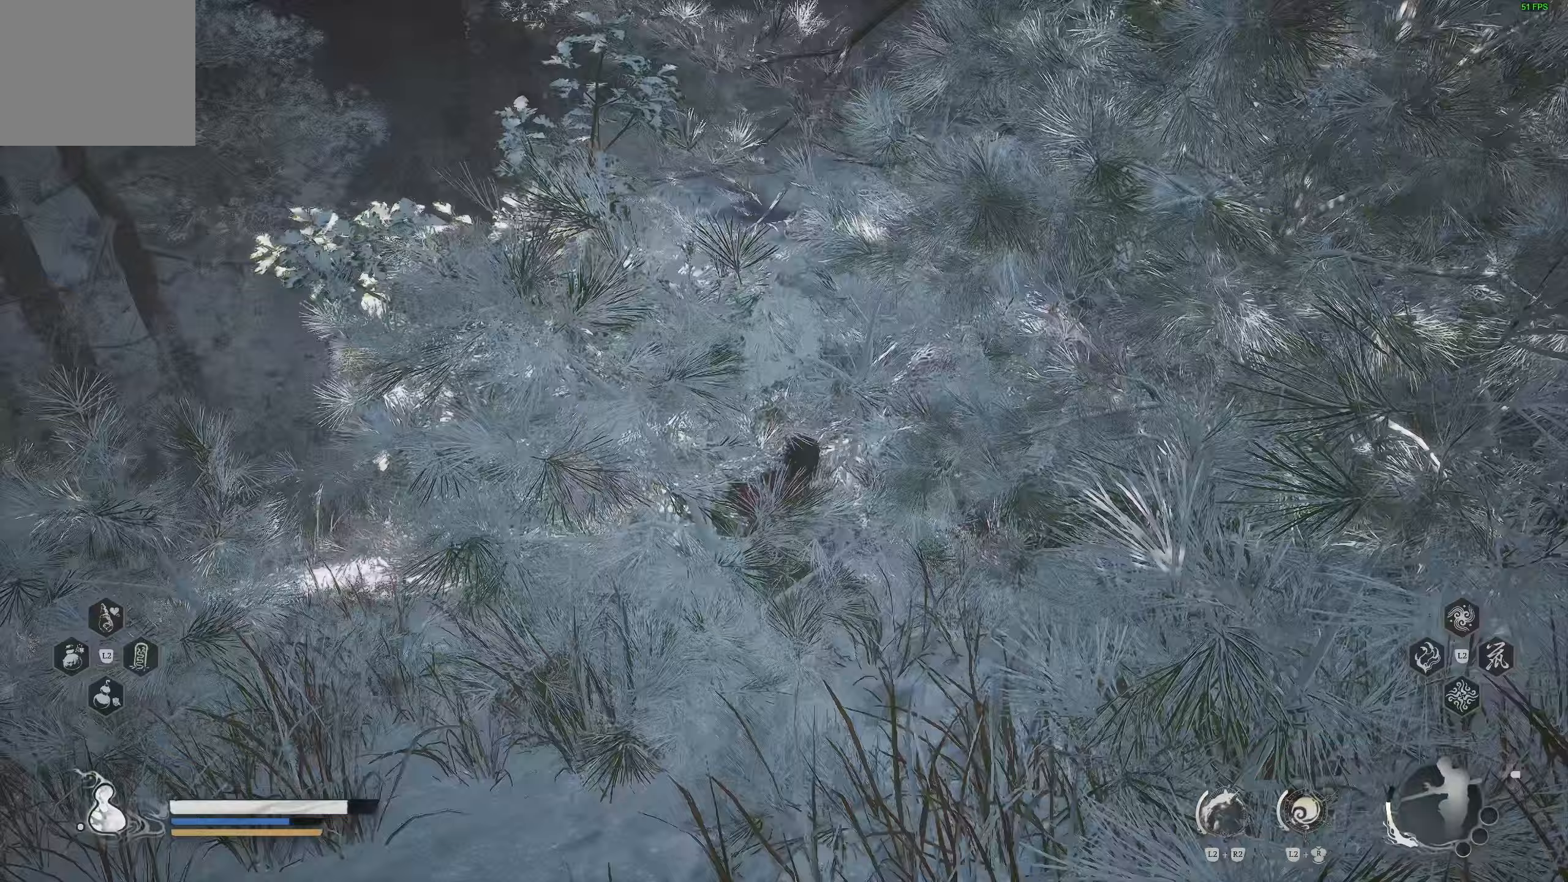
{"buttons": [], "left_stick": "up", "right_stick": "down-right", "events": []}
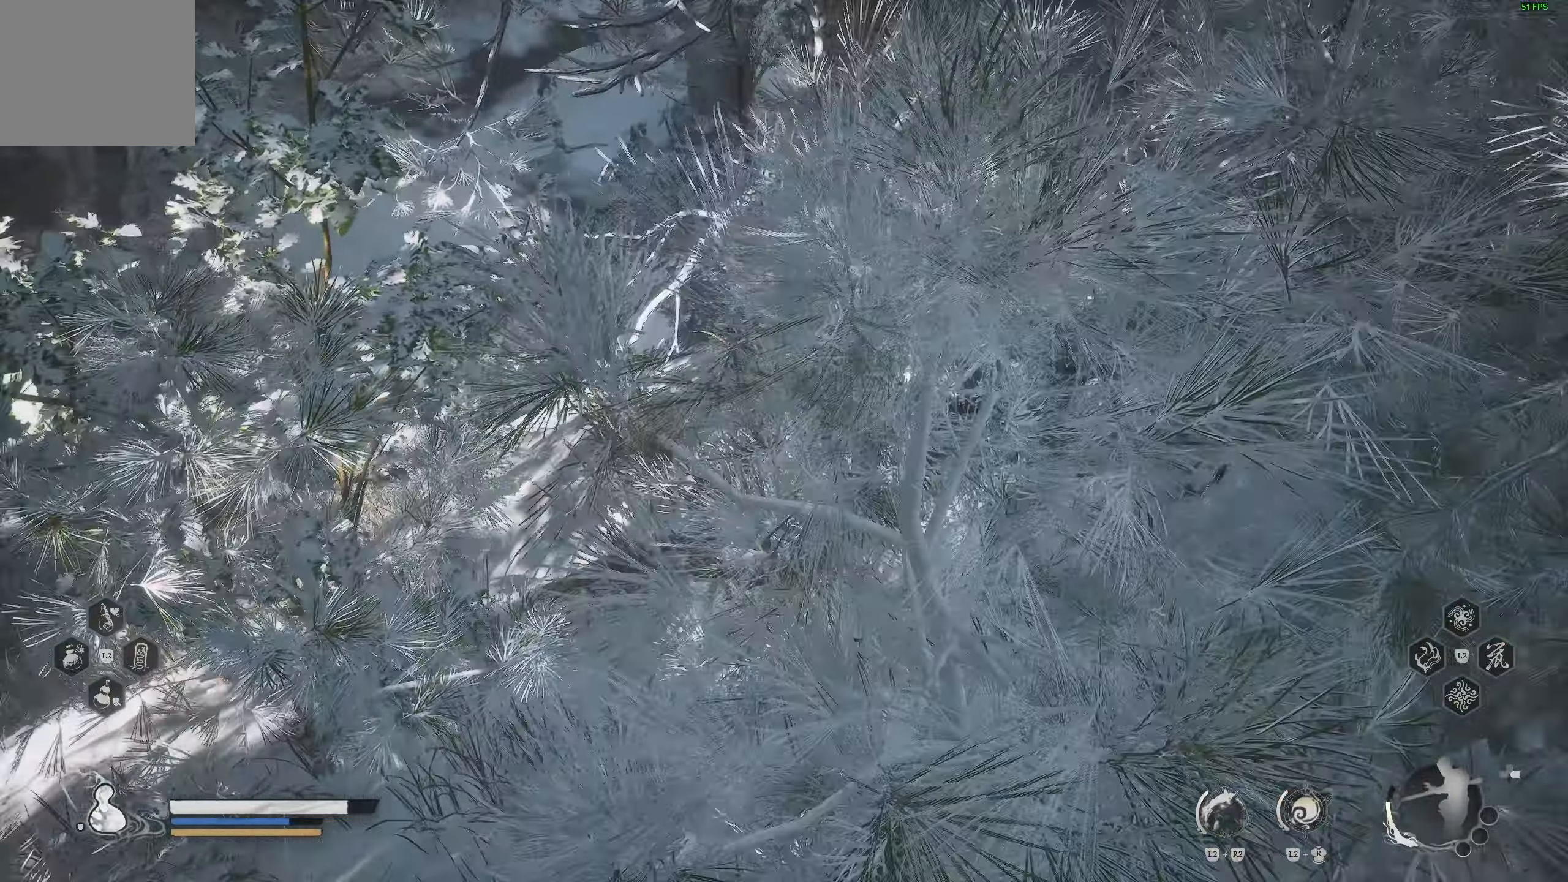
{"buttons": [], "left_stick": "up", "right_stick": "down", "events": [[283, "right_stick", "up"], [450, "right_stick", "center"], [500, "right_stick", "down"]]}
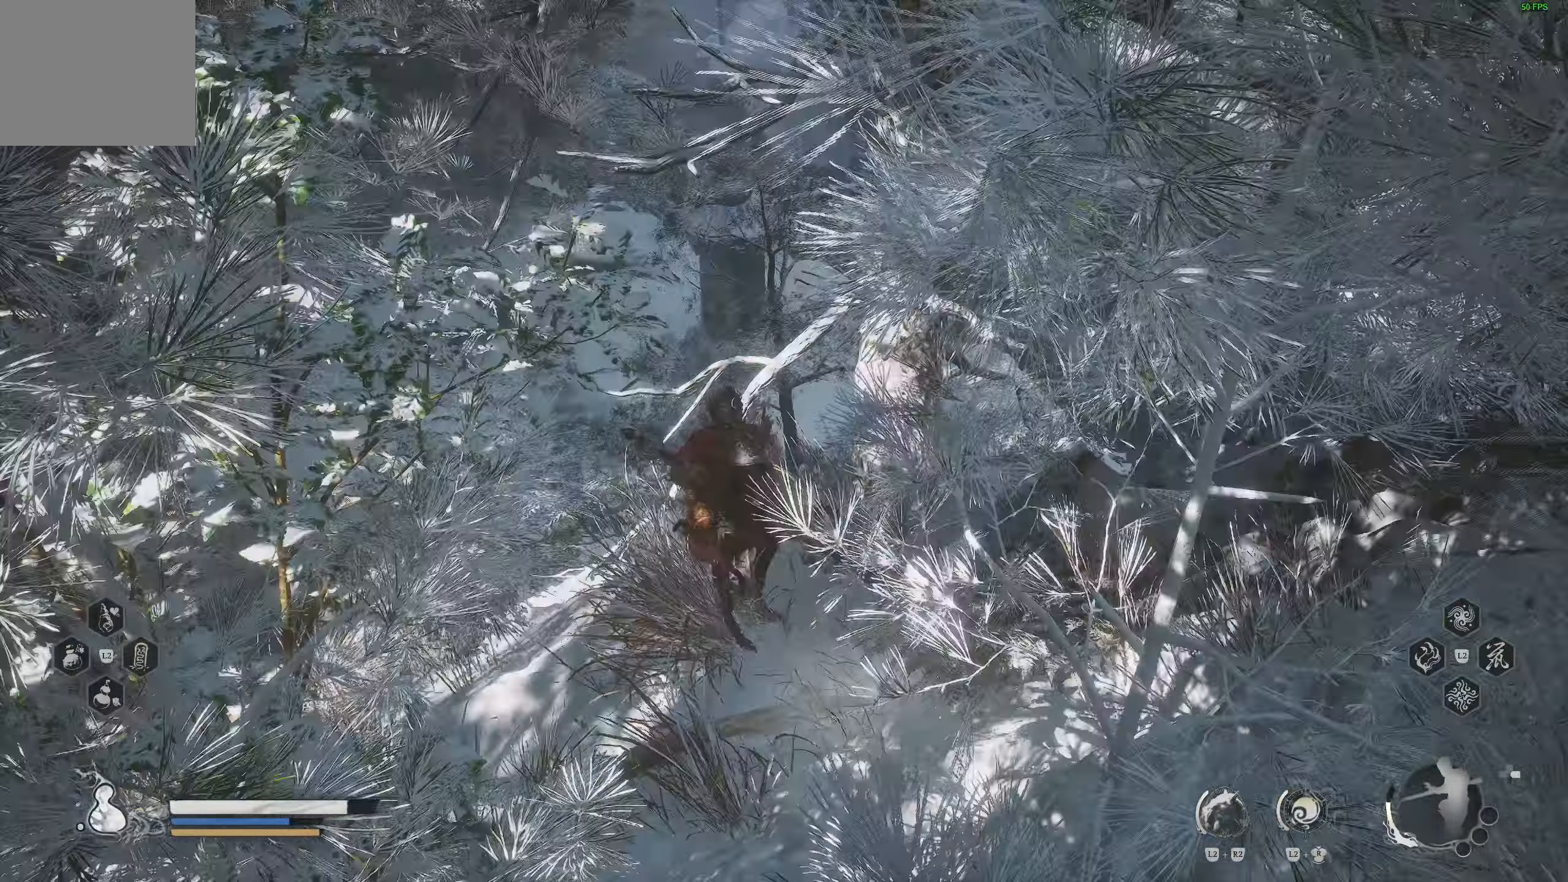
{"buttons": [], "left_stick": "up-left", "right_stick": "center", "events": [[317, "left_stick", "up-left"], [317, "right_stick", "center"]]}
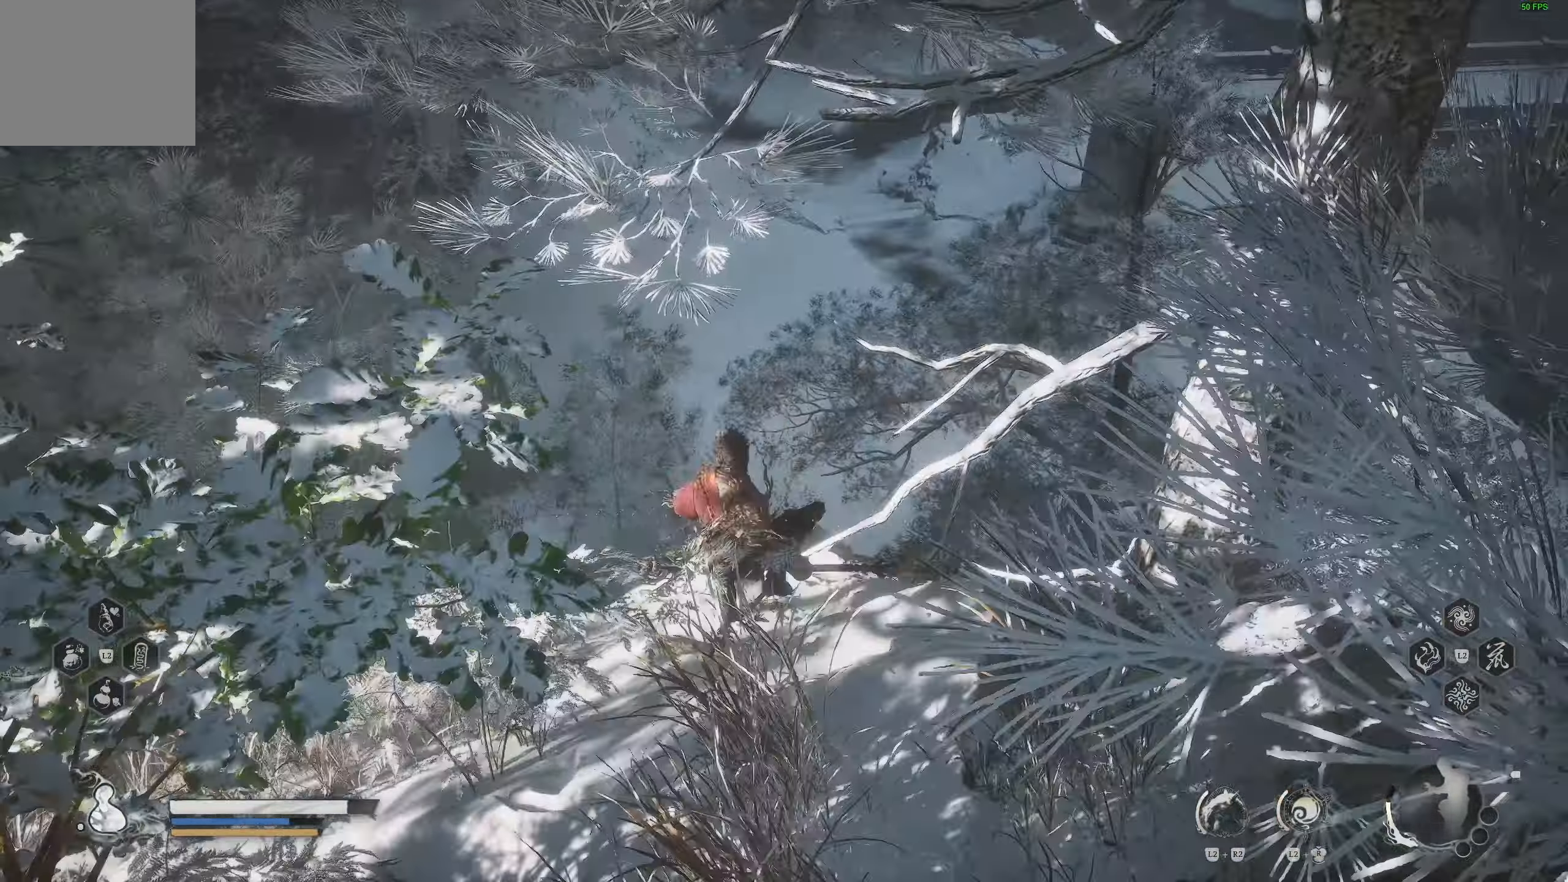
{"buttons": [], "left_stick": "up-left", "right_stick": "down-left", "events": [[300, "right_stick", "down-left"]]}
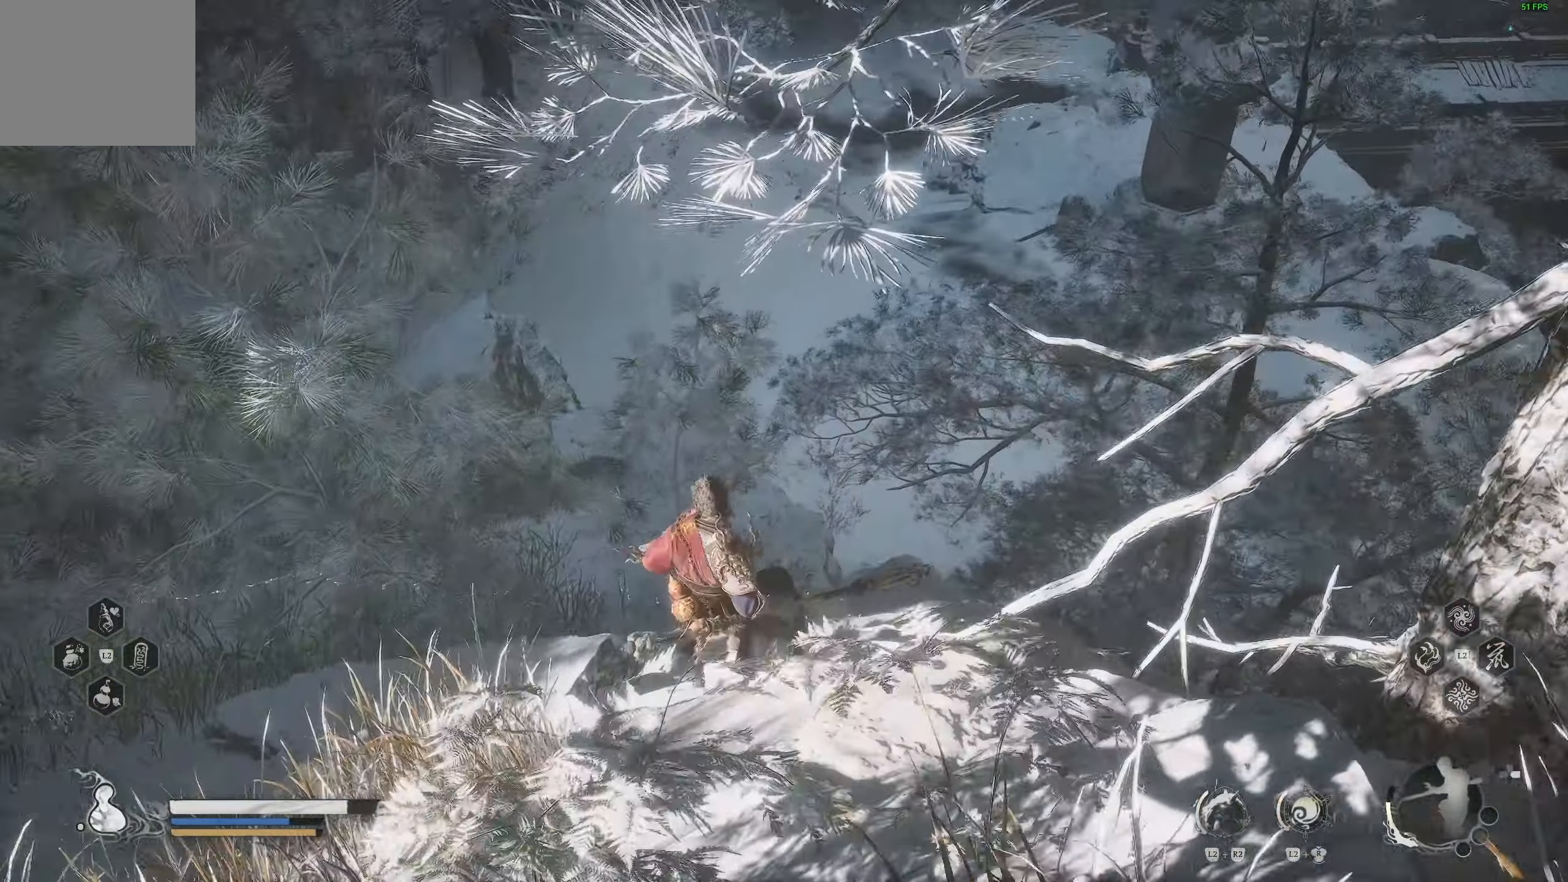
{"buttons": [], "left_stick": "up-left", "right_stick": "left", "events": [[33, "right_stick", "center"], [400, "right_stick", "left"]]}
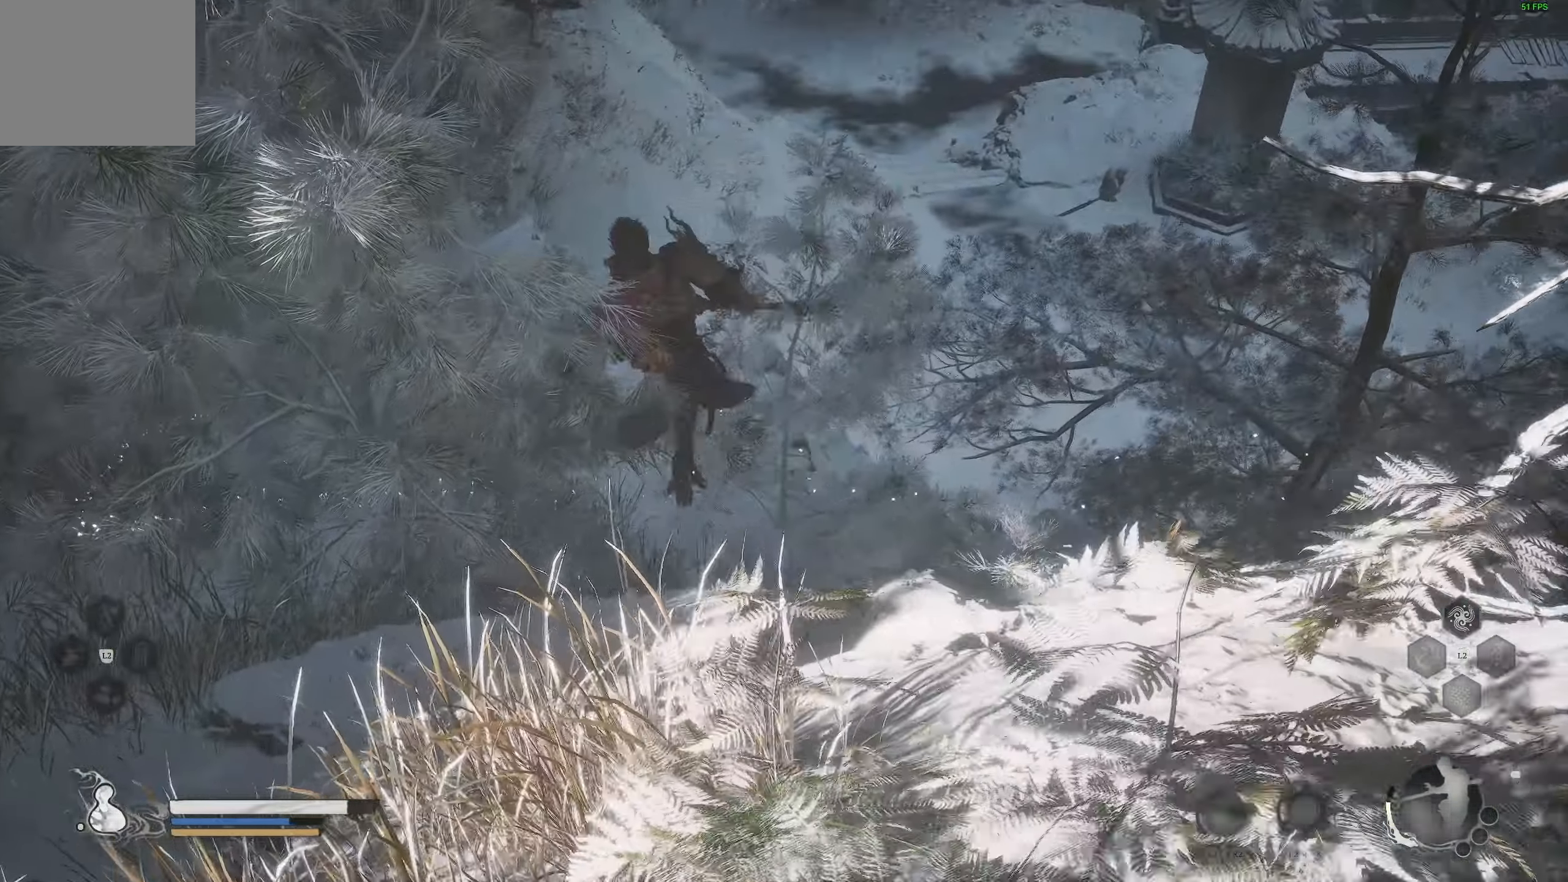
{"buttons": [], "left_stick": "up-left", "right_stick": "up-left", "events": [[150, "left_stick", "center"], [217, "left_stick", "up-left"], [267, "right_stick", "up-left"]]}
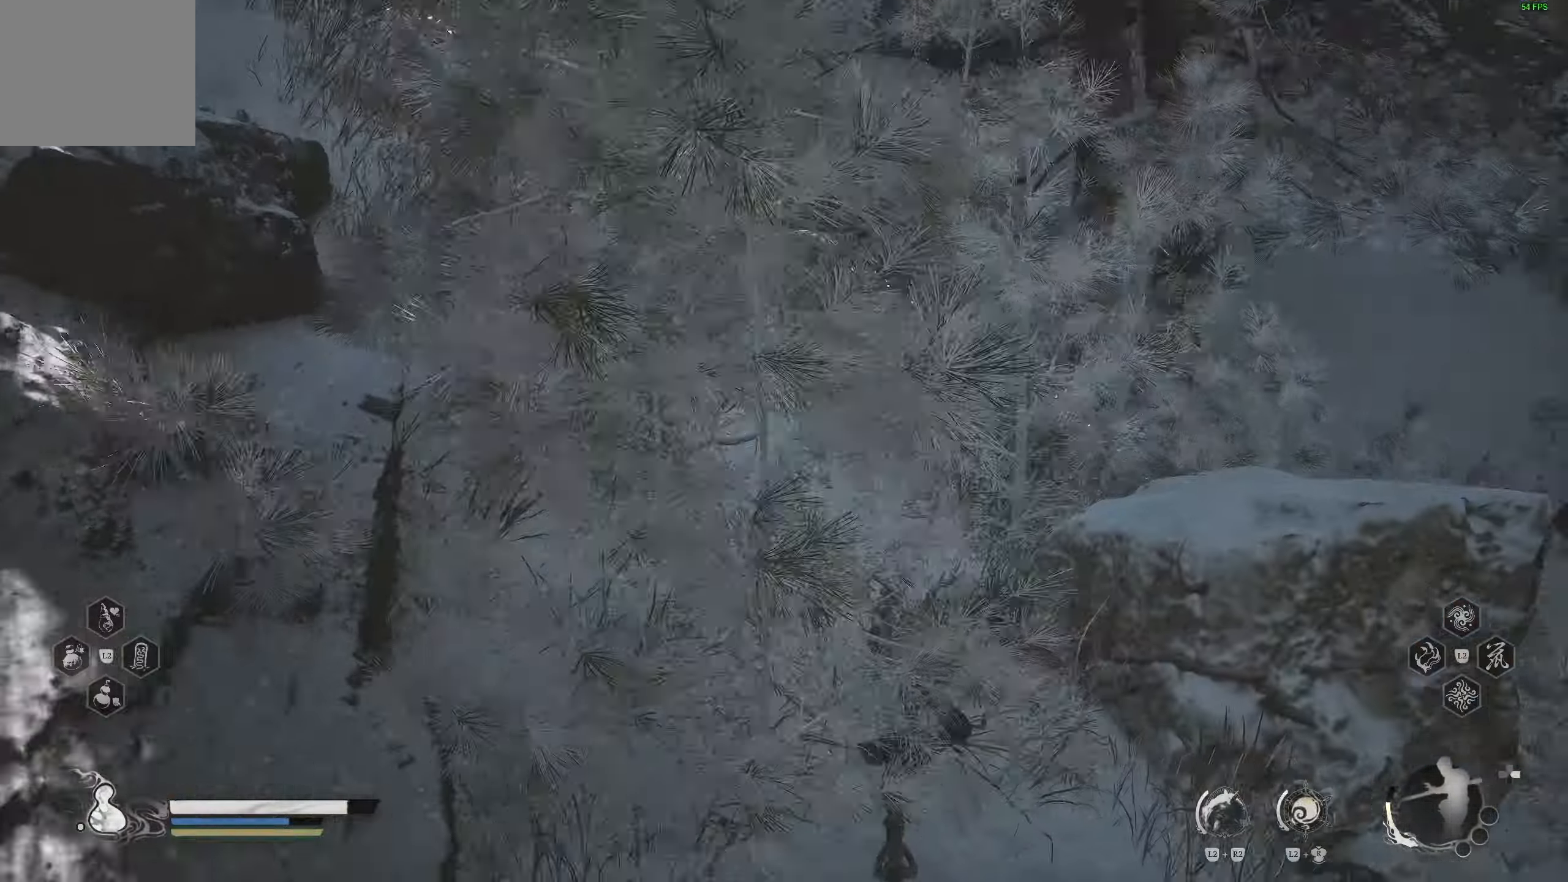
{"buttons": [], "left_stick": "up", "right_stick": "center", "events": [[33, "left_stick", "center"], [50, "right_stick", "center"], [100, "left_stick", "up"], [200, "right_stick", "down-right"], [367, "right_stick", "center"]]}
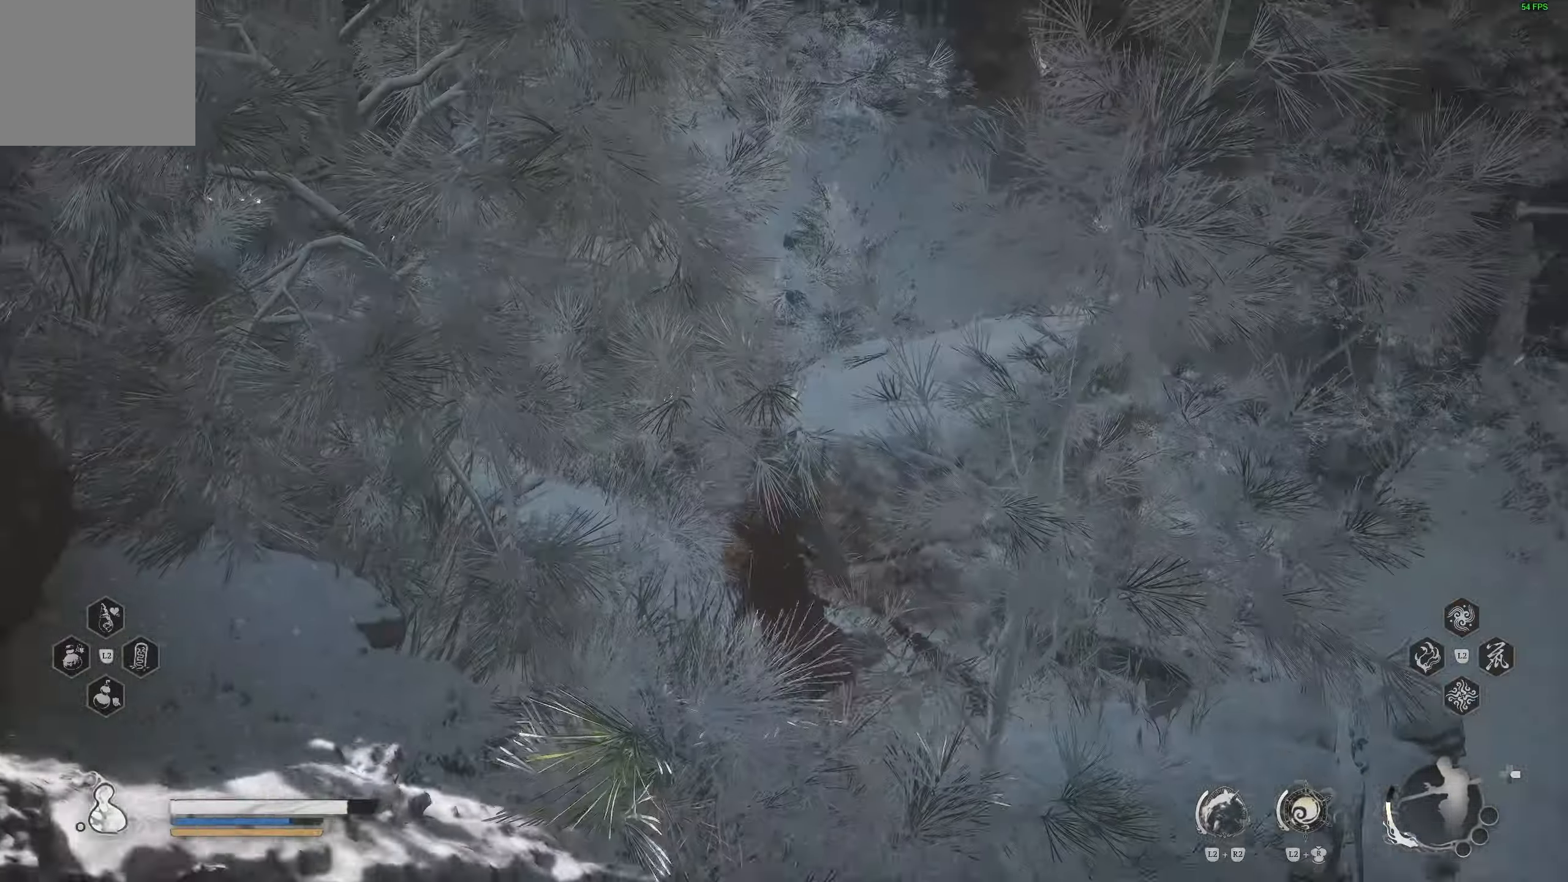
{"buttons": [], "left_stick": "up", "right_stick": "down", "events": [[117, "CROSS", "down"], [233, "CROSS", "up"], [450, "right_stick", "down"]]}
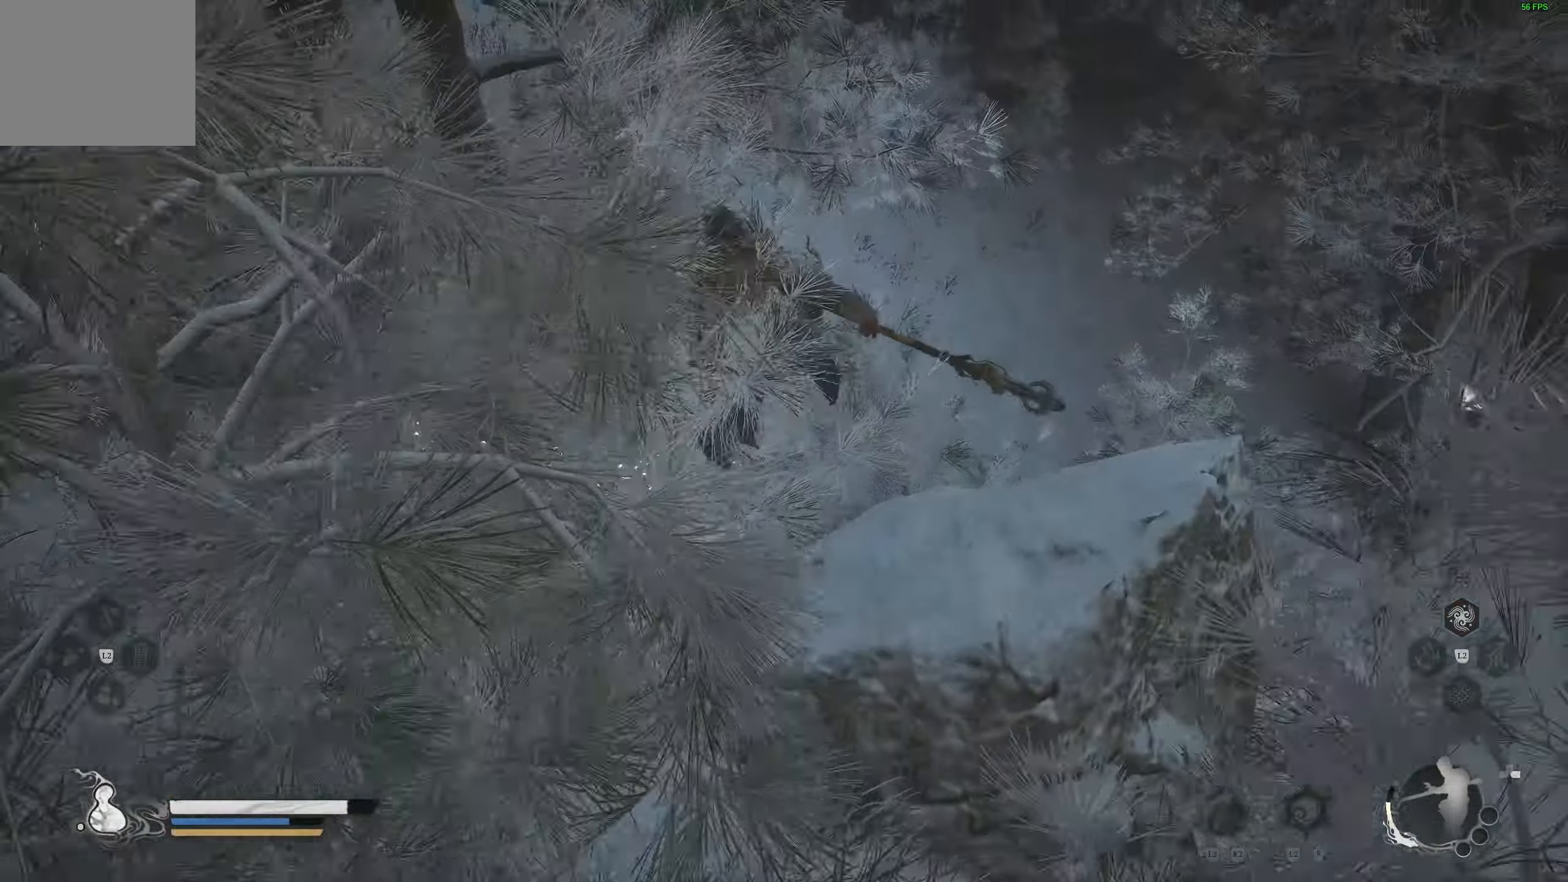
{"buttons": [], "left_stick": "up", "right_stick": "center", "events": [[50, "right_stick", "center"]]}
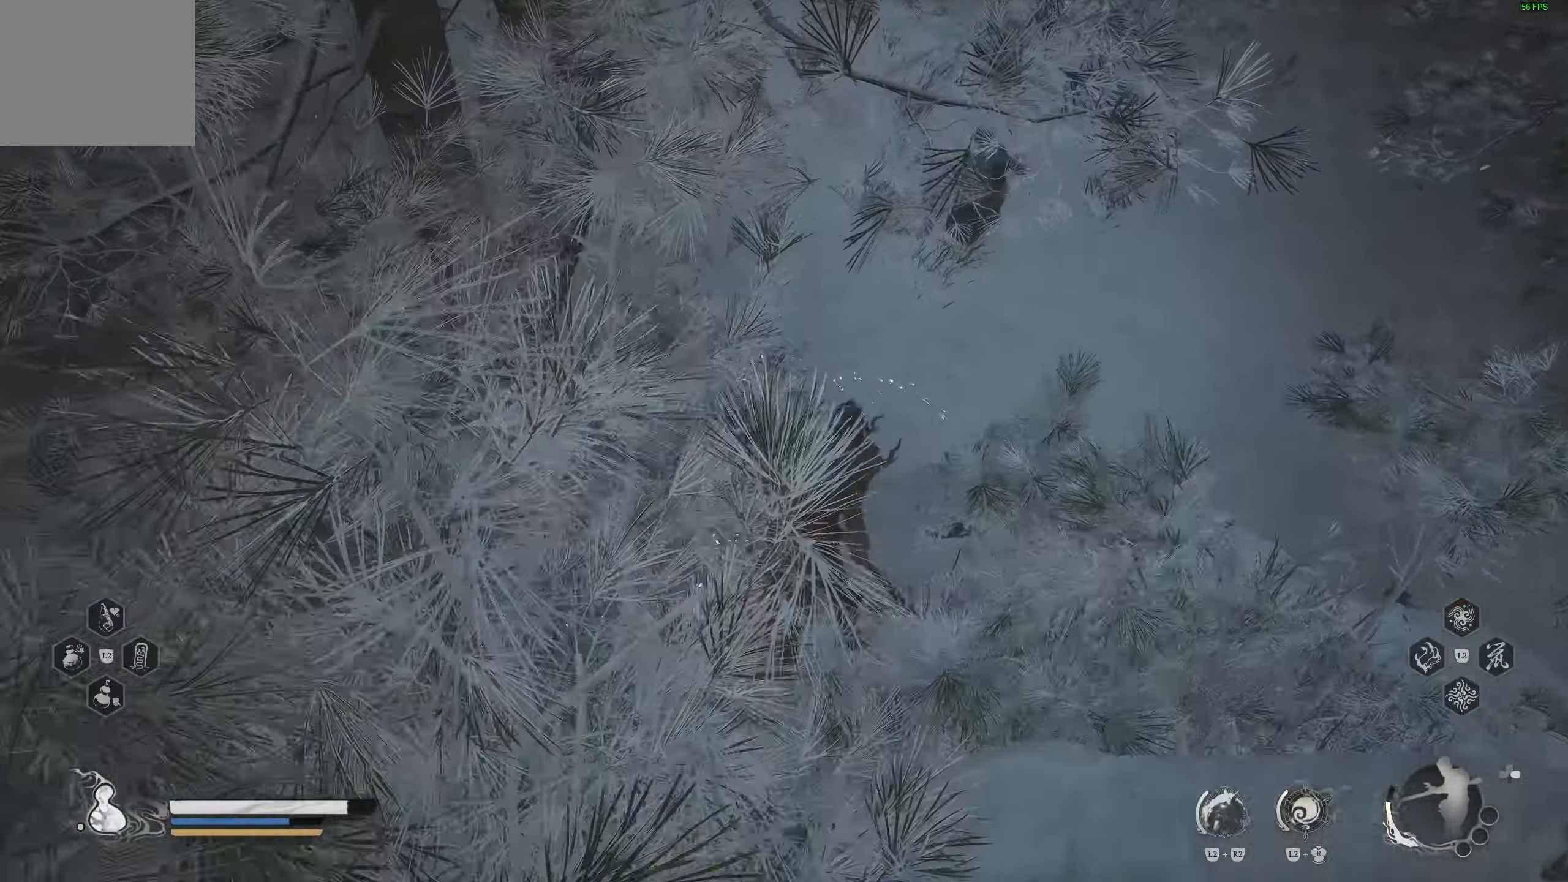
{"buttons": [], "left_stick": "up", "right_stick": "down-right", "events": [[133, "right_stick", "down-right"]]}